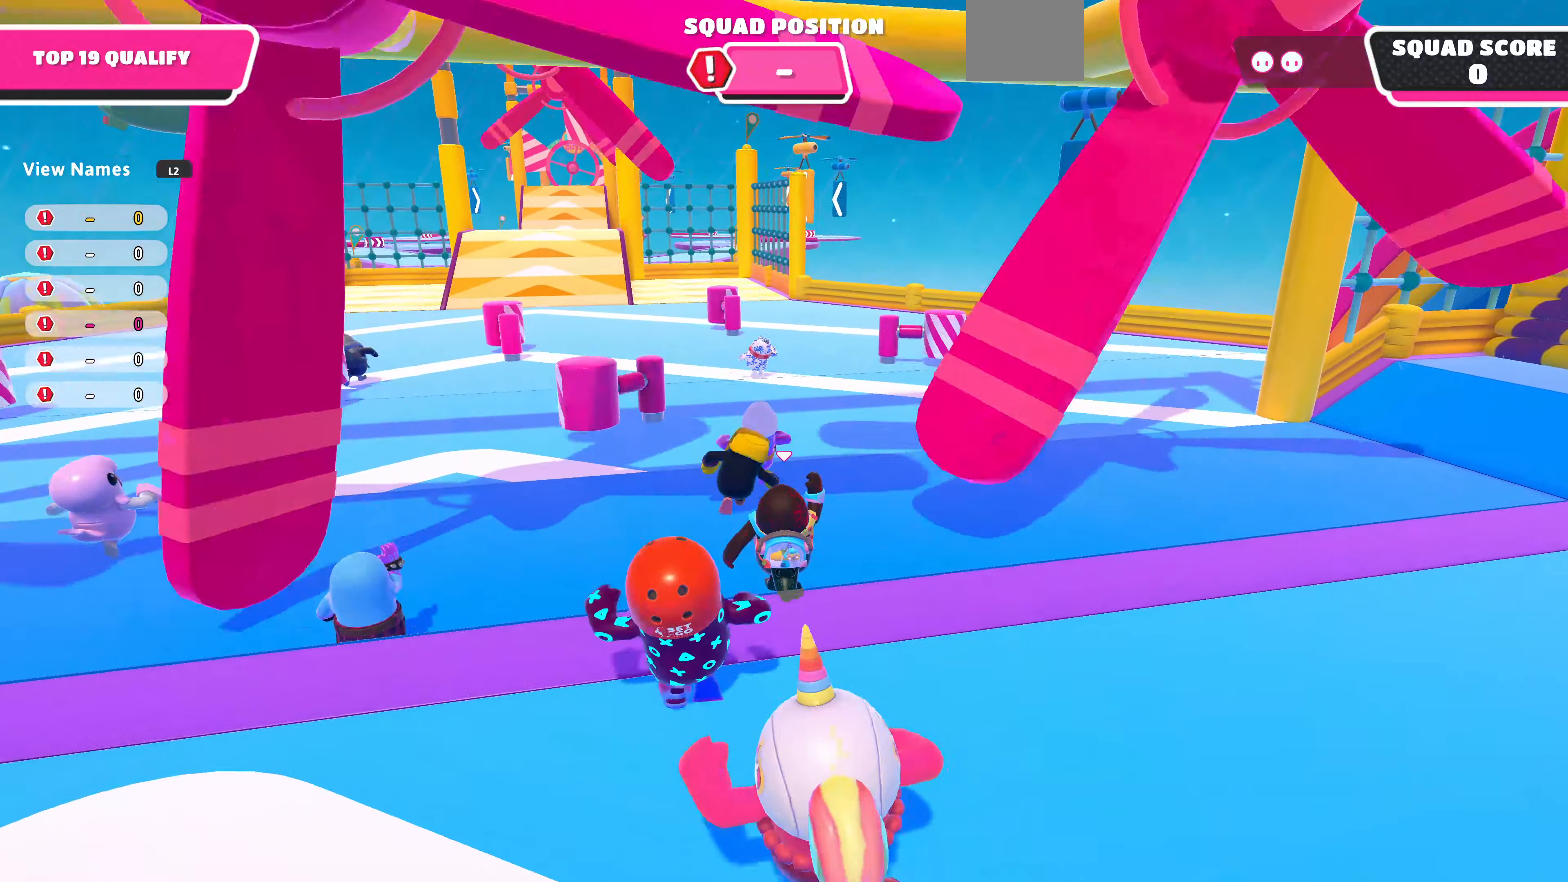
Gameplay with a controller (PlayStation layout); each line is a JSON object with the inputs held at the frame after it. "events" lists button and stick changes between this image and that frame as [ms after this image, input, new state], when the widget could be followed in between.
{"buttons": [], "left_stick": "up", "right_stick": "center", "events": [[333, "right_stick", "left"], [500, "right_stick", "center"]]}
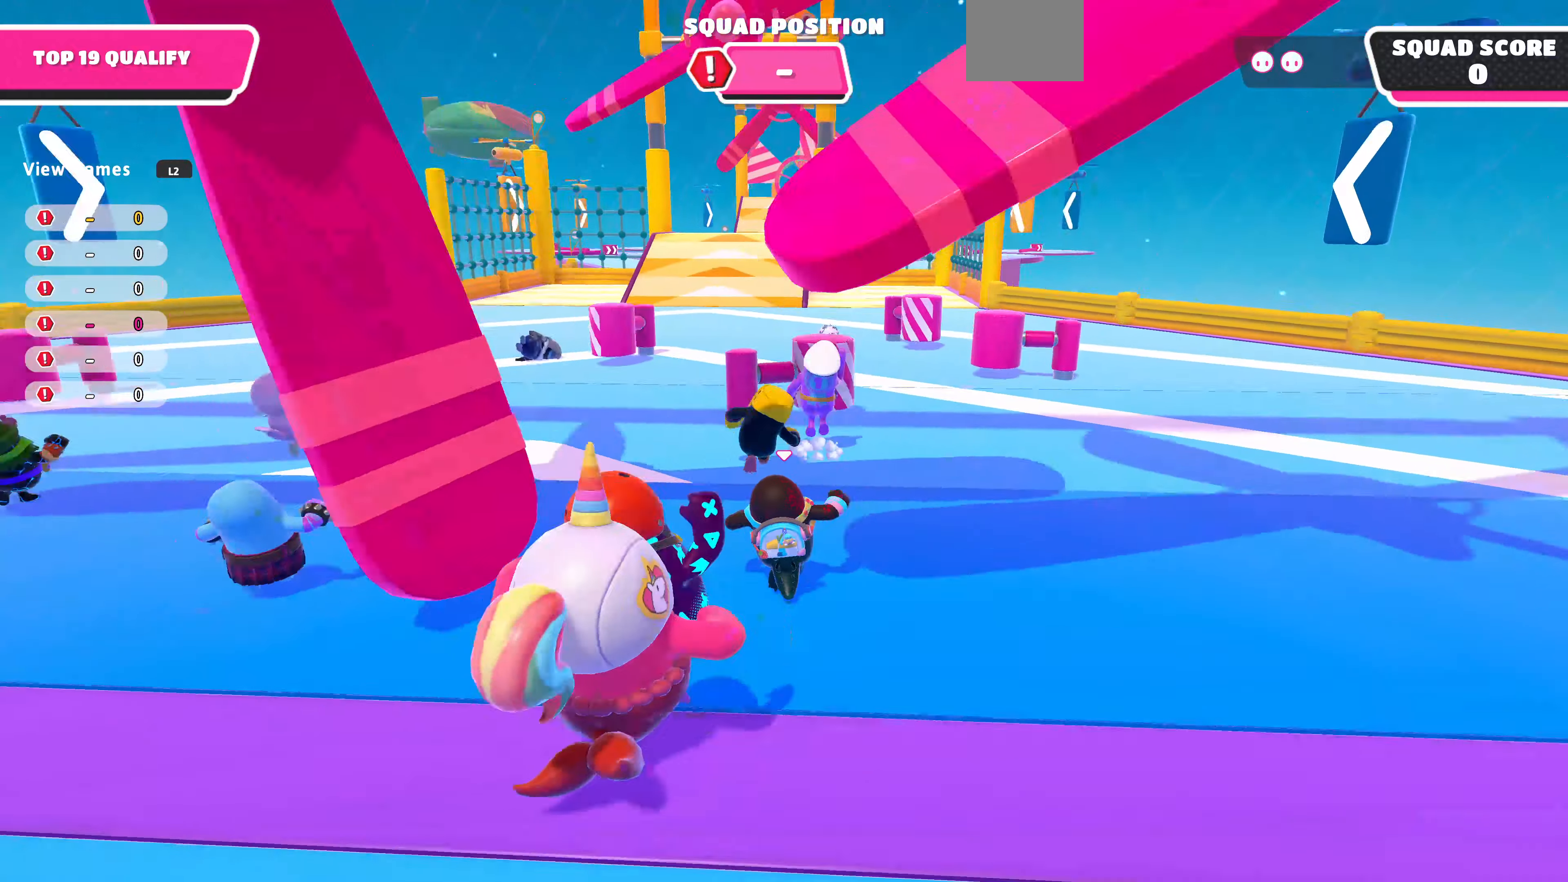
{"buttons": [], "left_stick": "up", "right_stick": "center", "events": []}
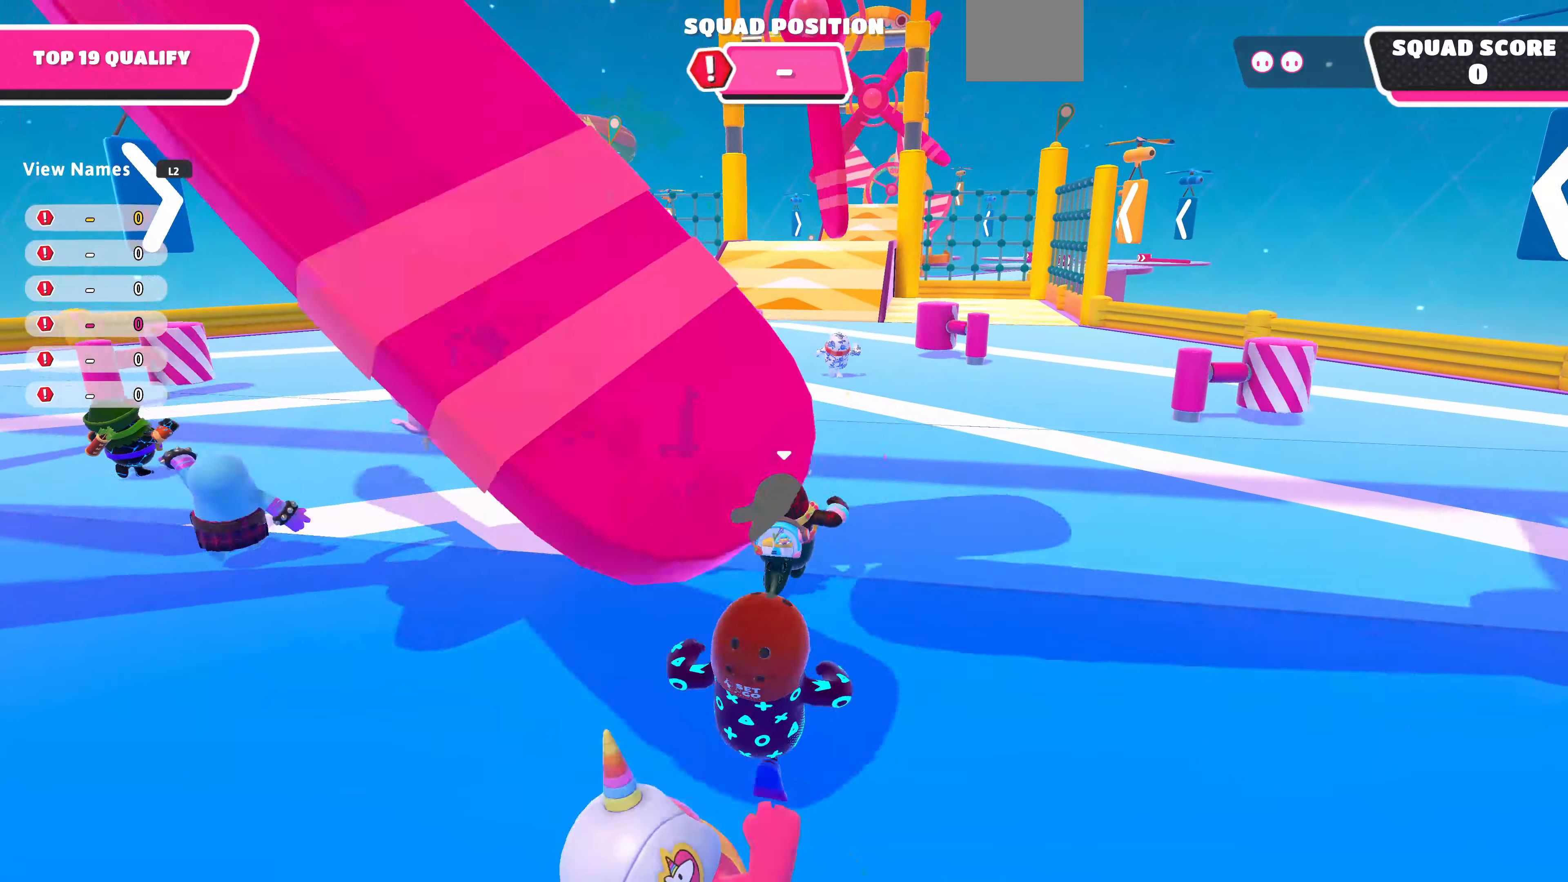
{"buttons": [], "left_stick": "up-left", "right_stick": "center", "events": [[200, "left_stick", "up-left"]]}
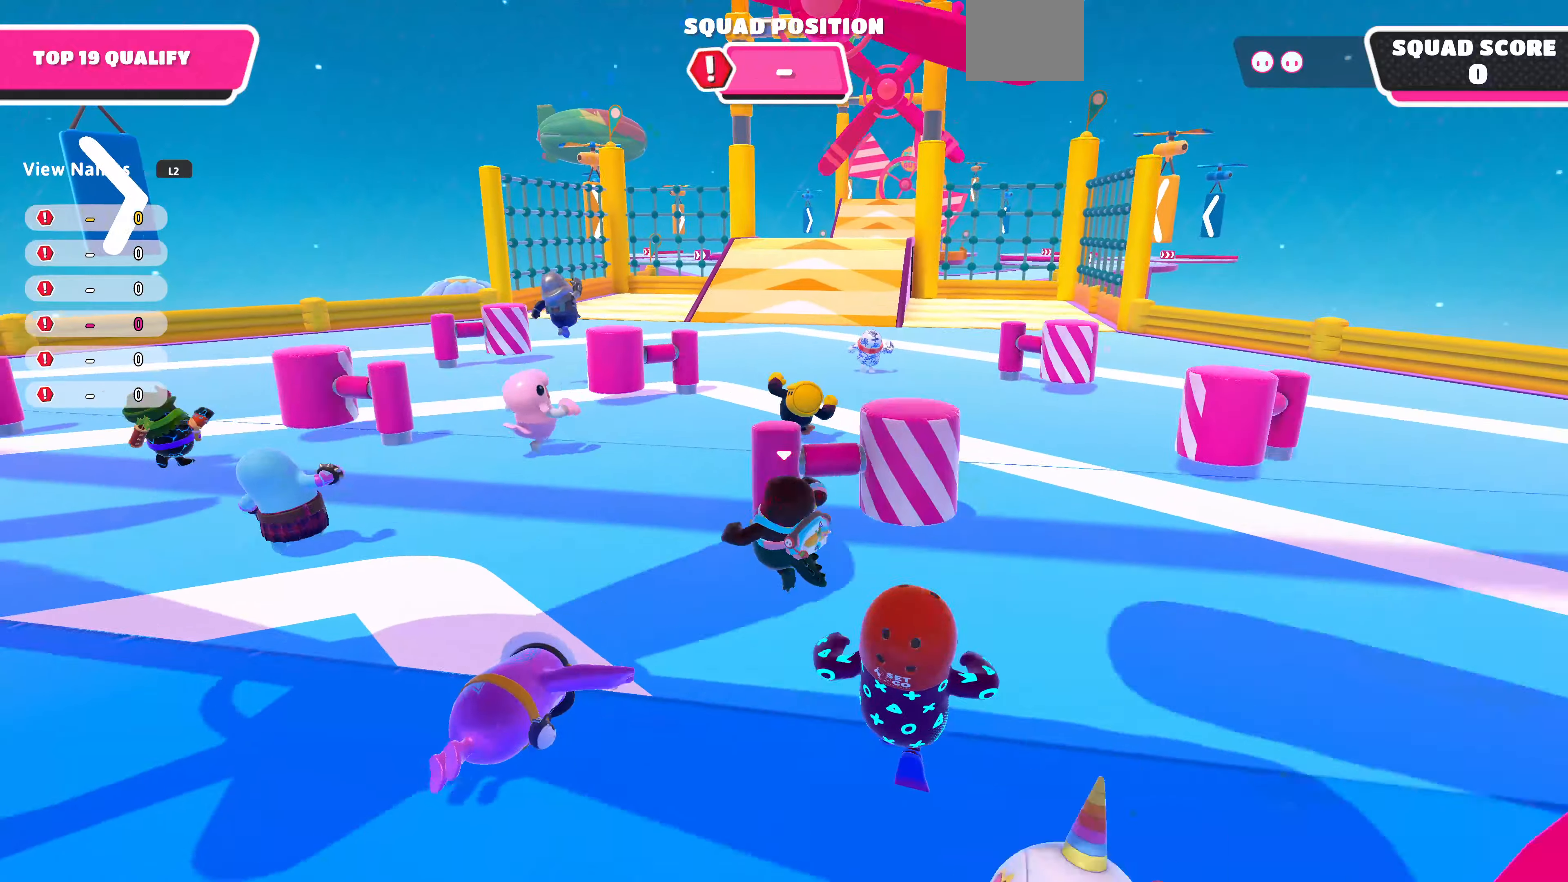
{"buttons": [], "left_stick": "up-right", "right_stick": "center", "events": [[300, "left_stick", "up-right"]]}
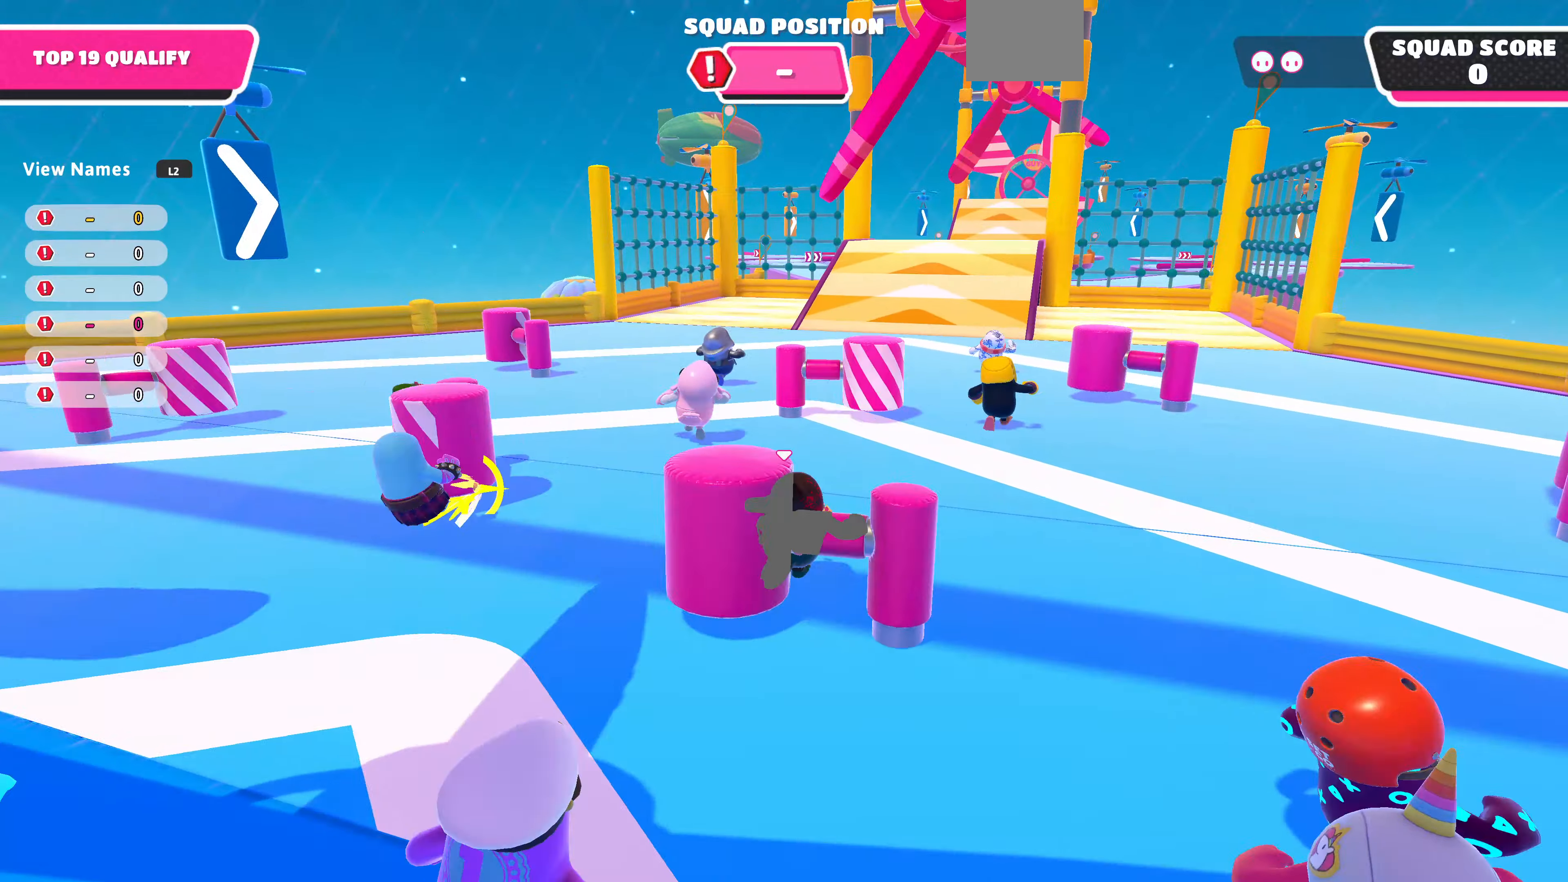
{"buttons": [], "left_stick": "up", "right_stick": "center", "events": [[200, "left_stick", "up"]]}
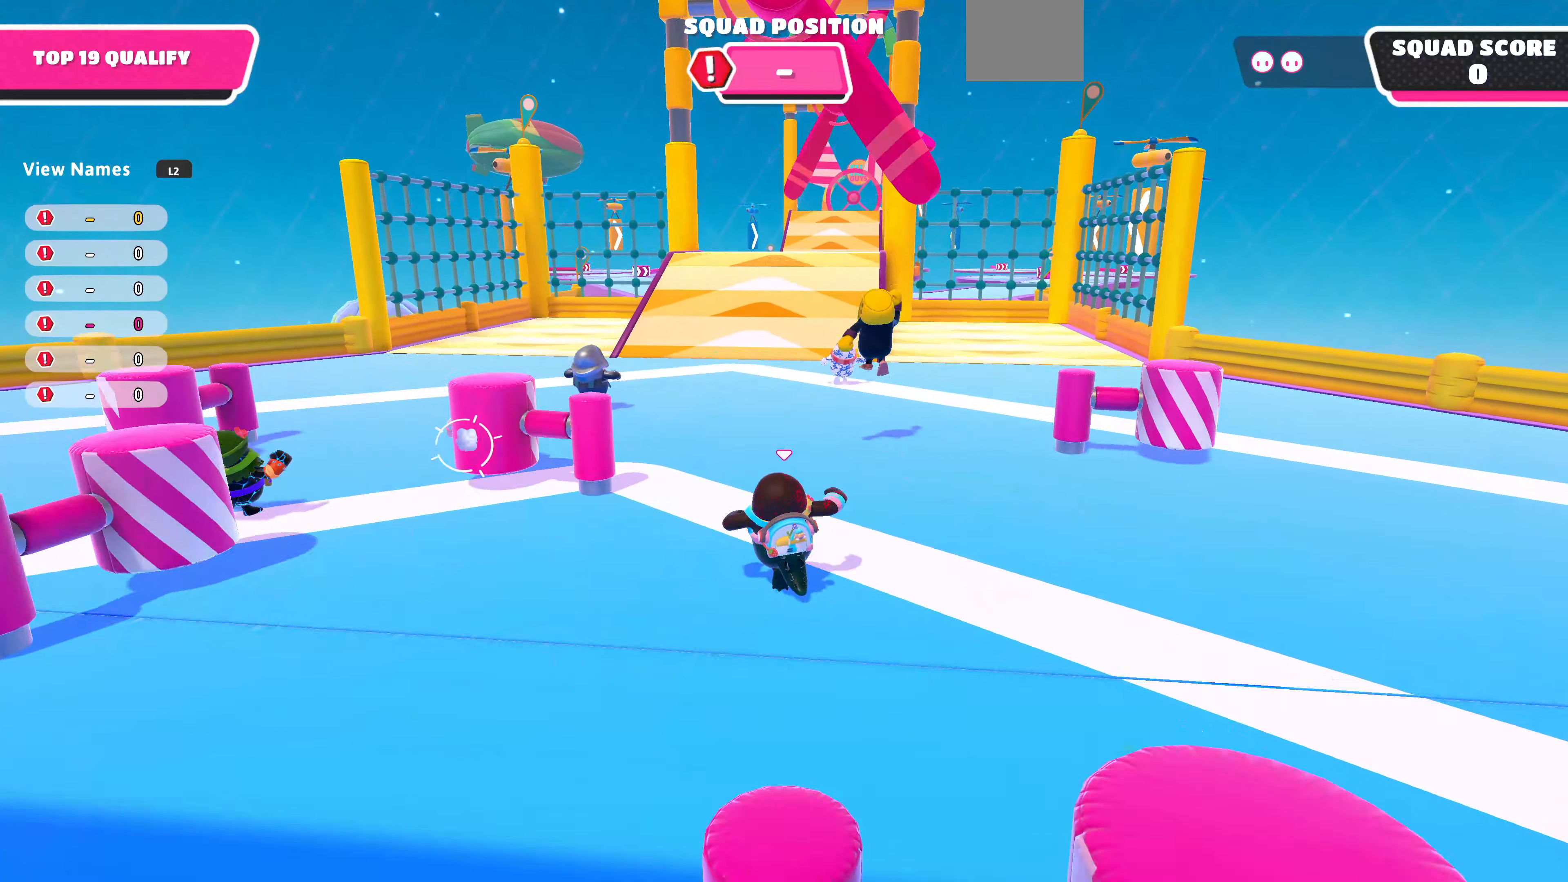
{"buttons": [], "left_stick": "up-left", "right_stick": "center", "events": [[166, "left_stick", "up-right"], [466, "left_stick", "up-left"]]}
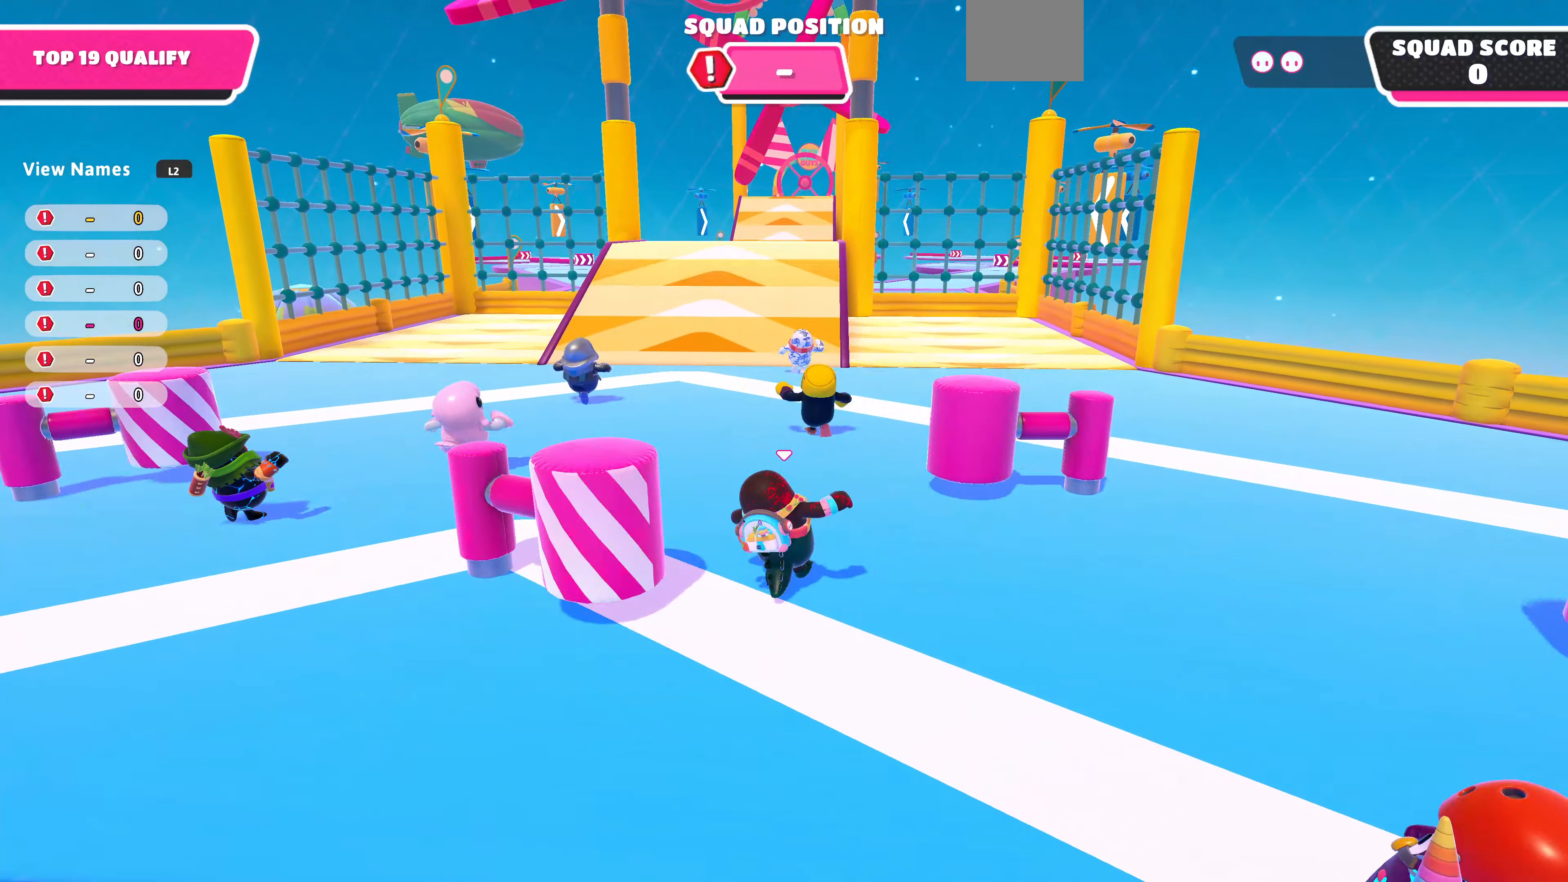
{"buttons": [], "left_stick": "up", "right_stick": "center", "events": [[333, "left_stick", "up"]]}
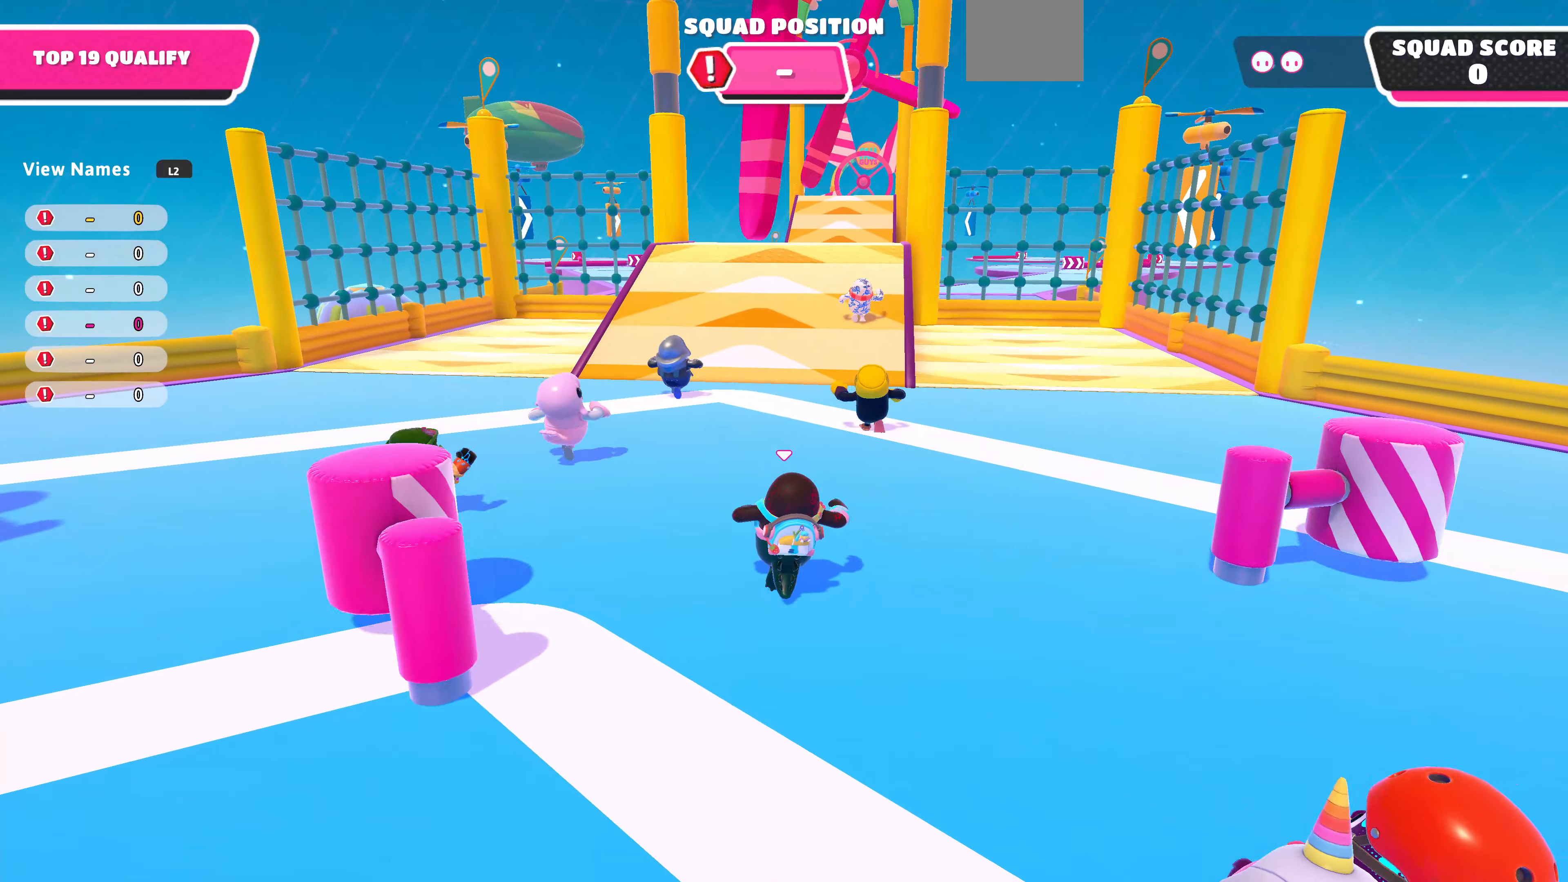
{"buttons": [], "left_stick": "up", "right_stick": "center", "events": []}
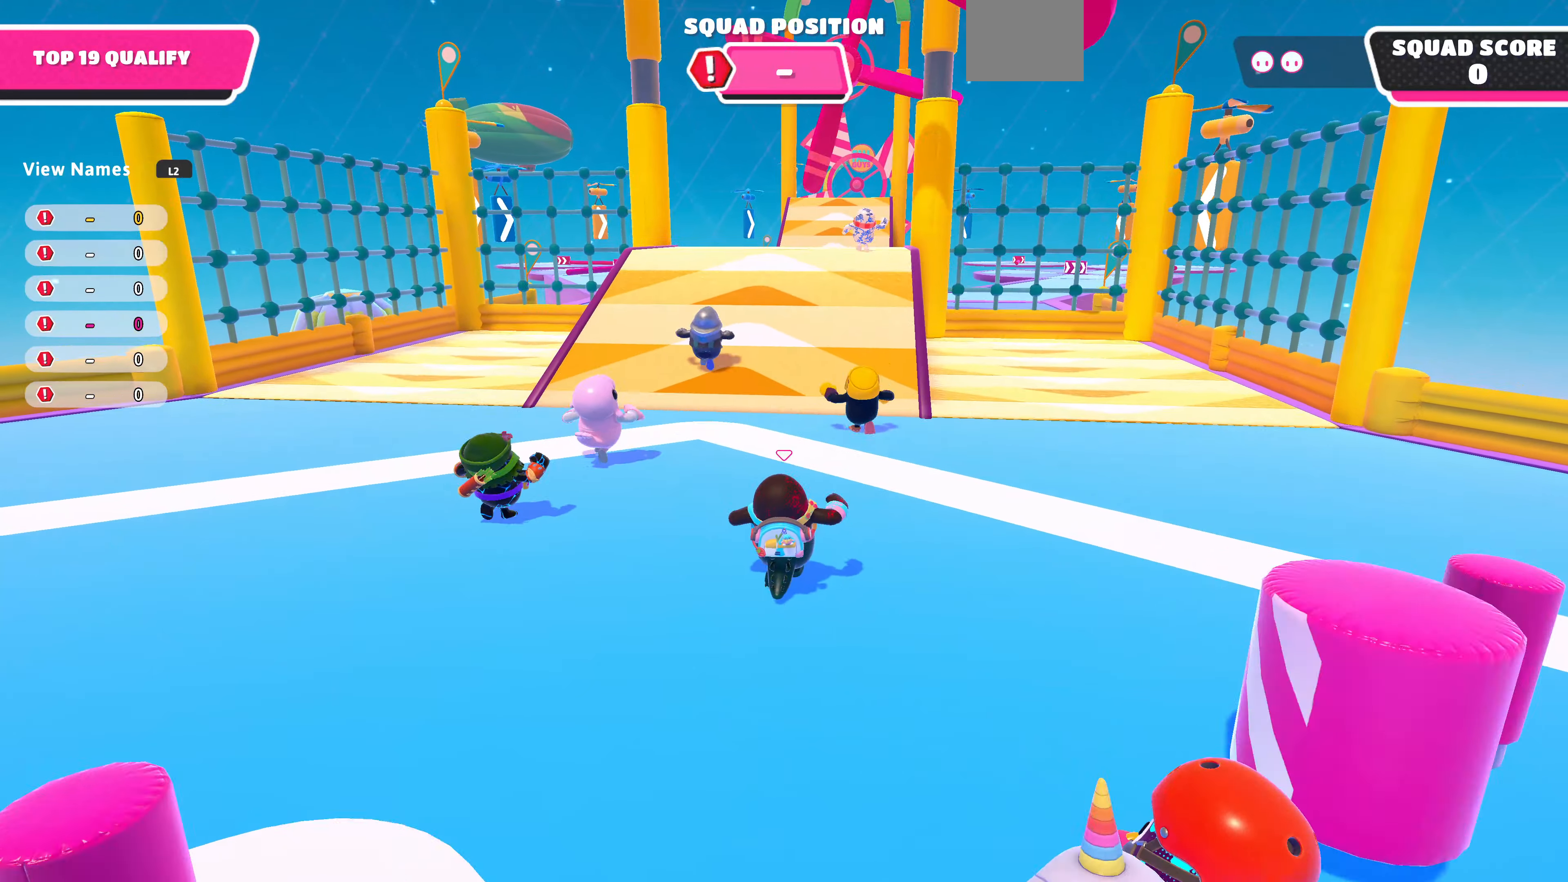
{"buttons": [], "left_stick": "up", "right_stick": "center", "events": []}
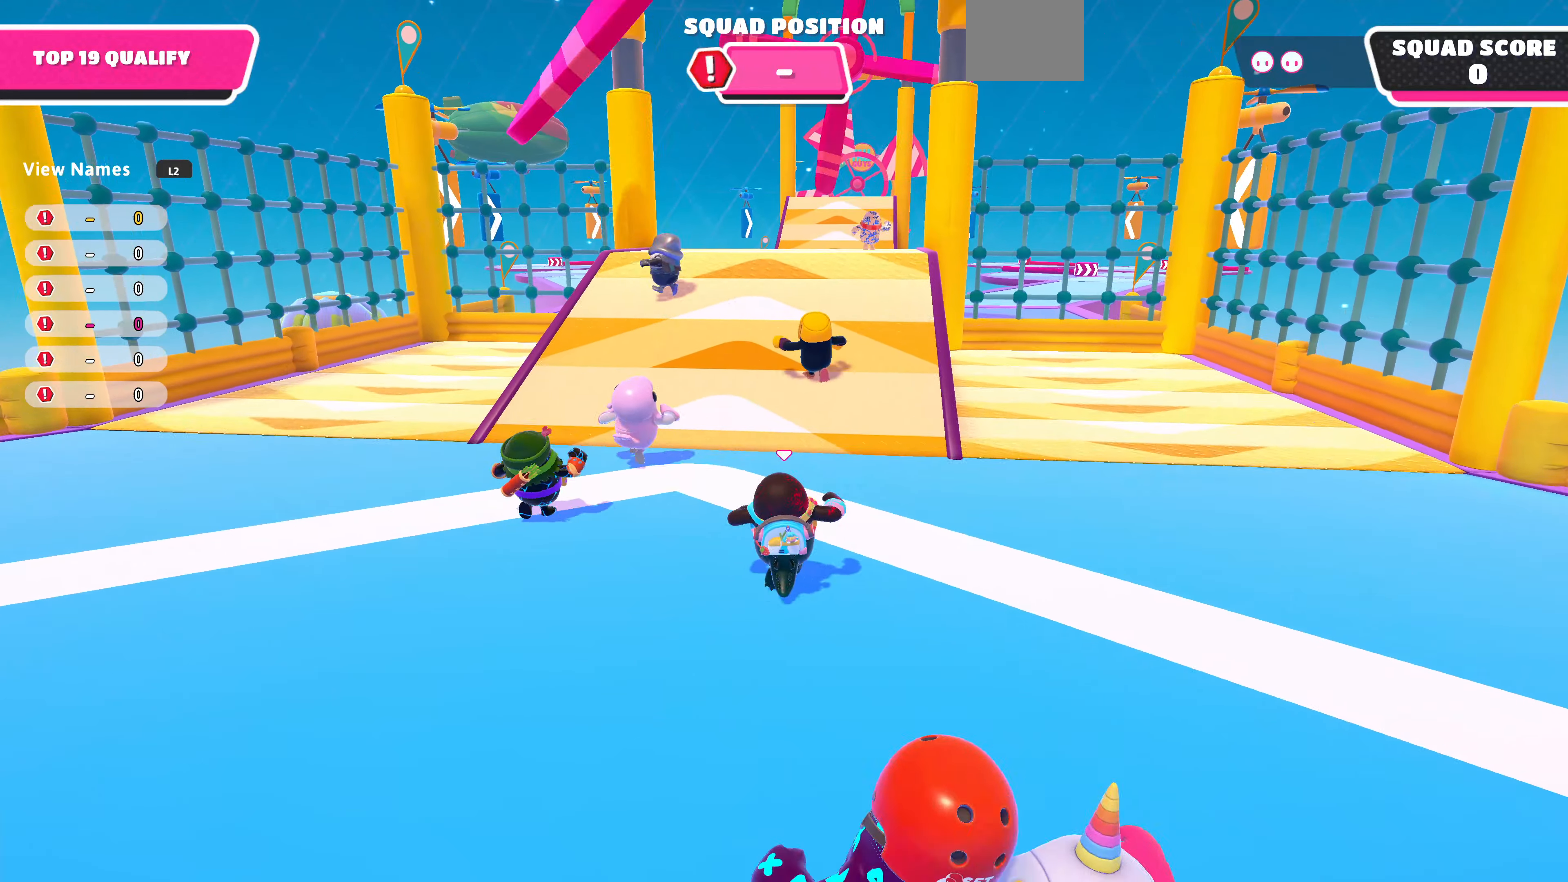
{"buttons": [], "left_stick": "up", "right_stick": "center", "events": []}
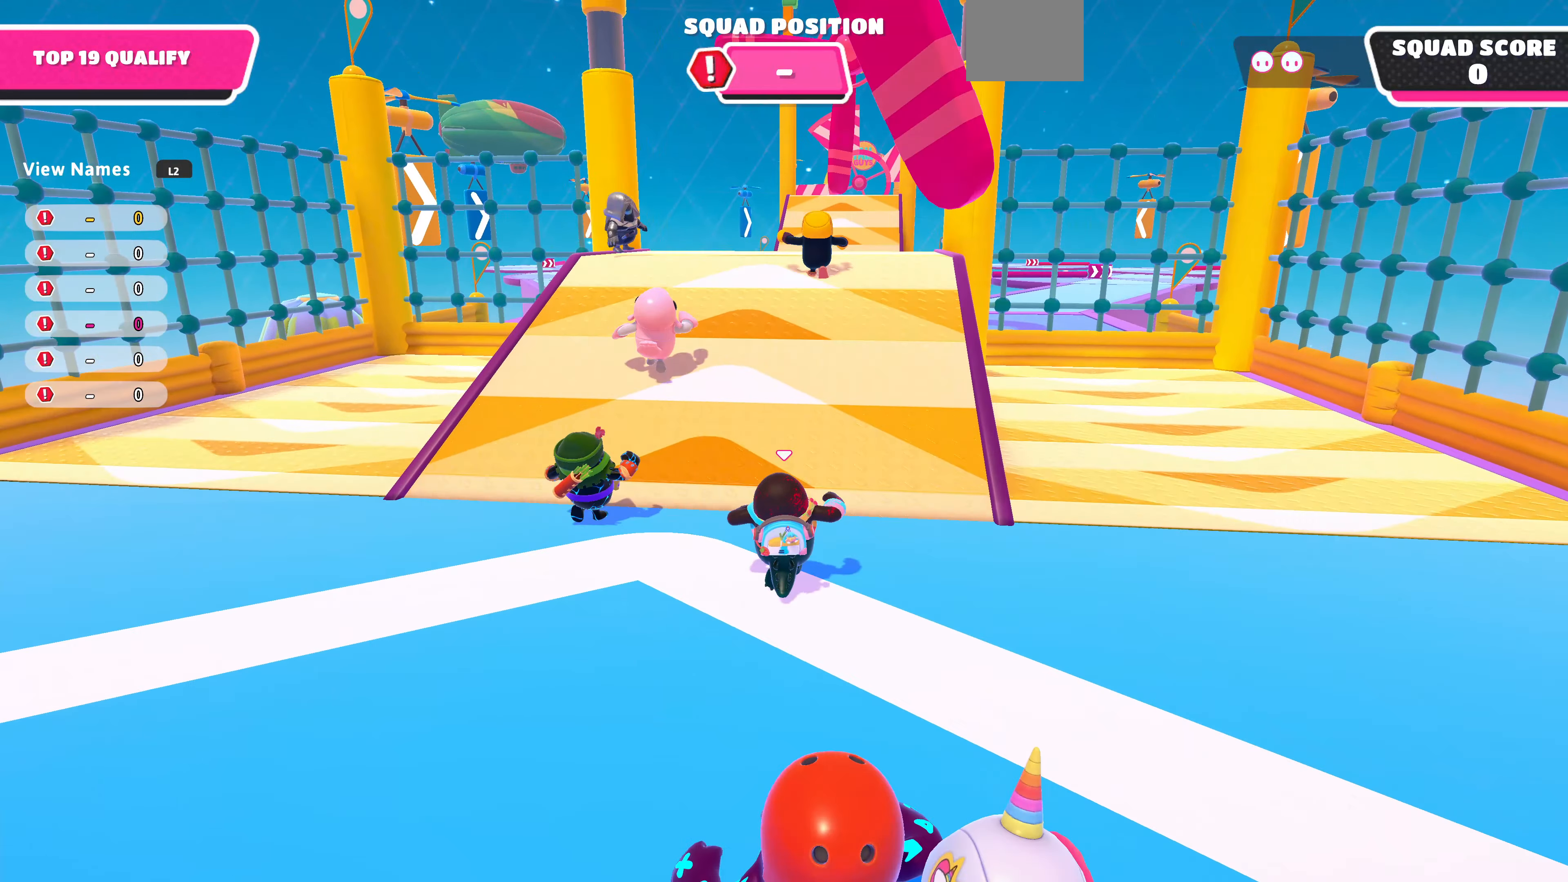
{"buttons": [], "left_stick": "up", "right_stick": "center", "events": []}
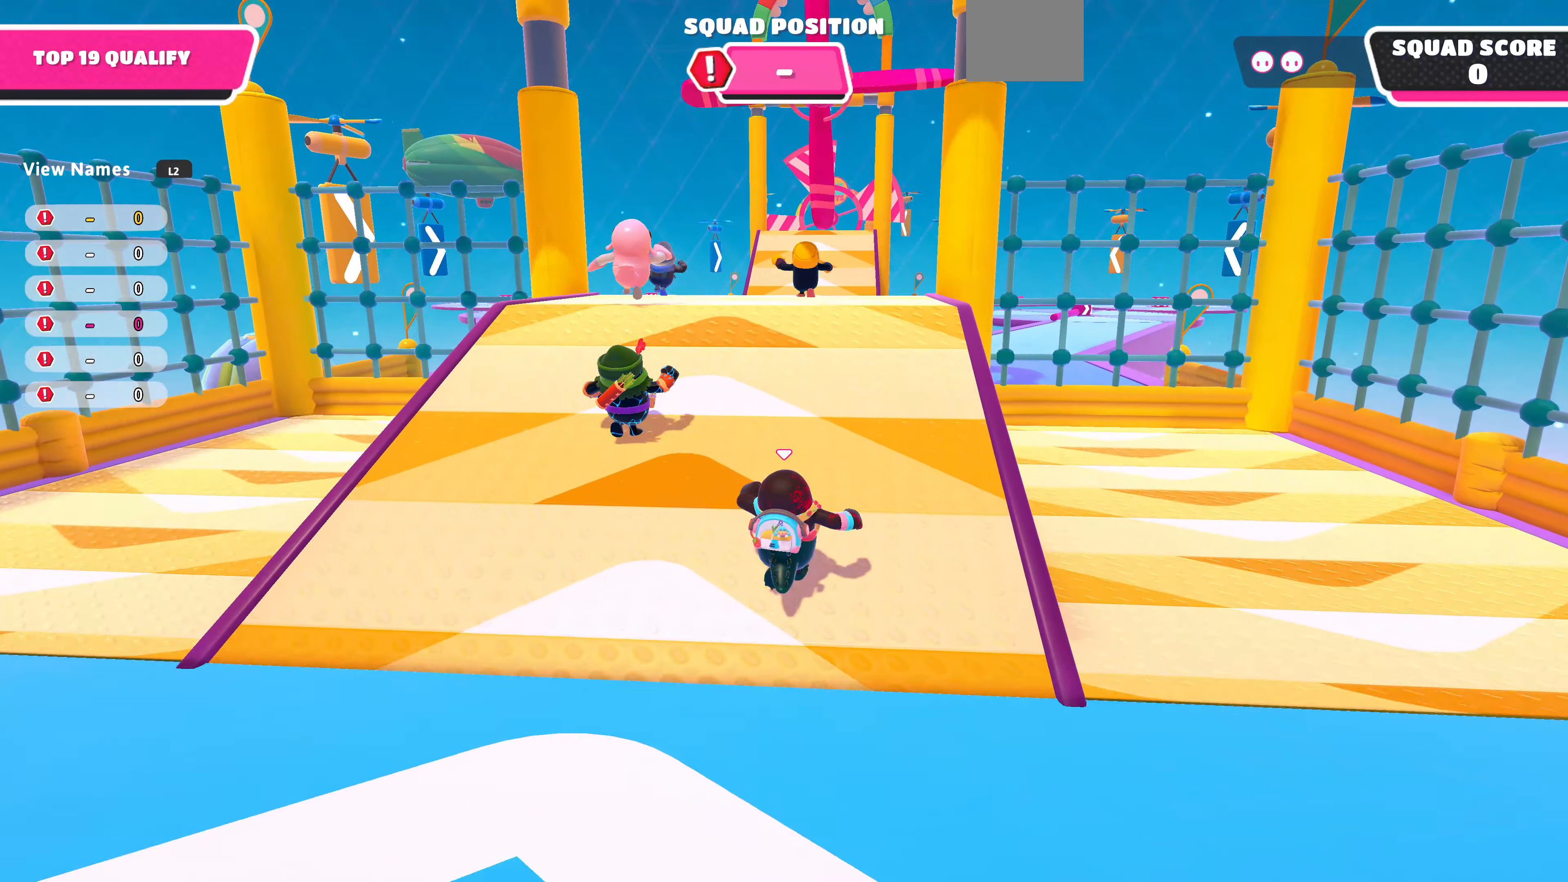
{"buttons": [], "left_stick": "up-left", "right_stick": "center", "events": [[266, "left_stick", "left"], [466, "left_stick", "up-left"]]}
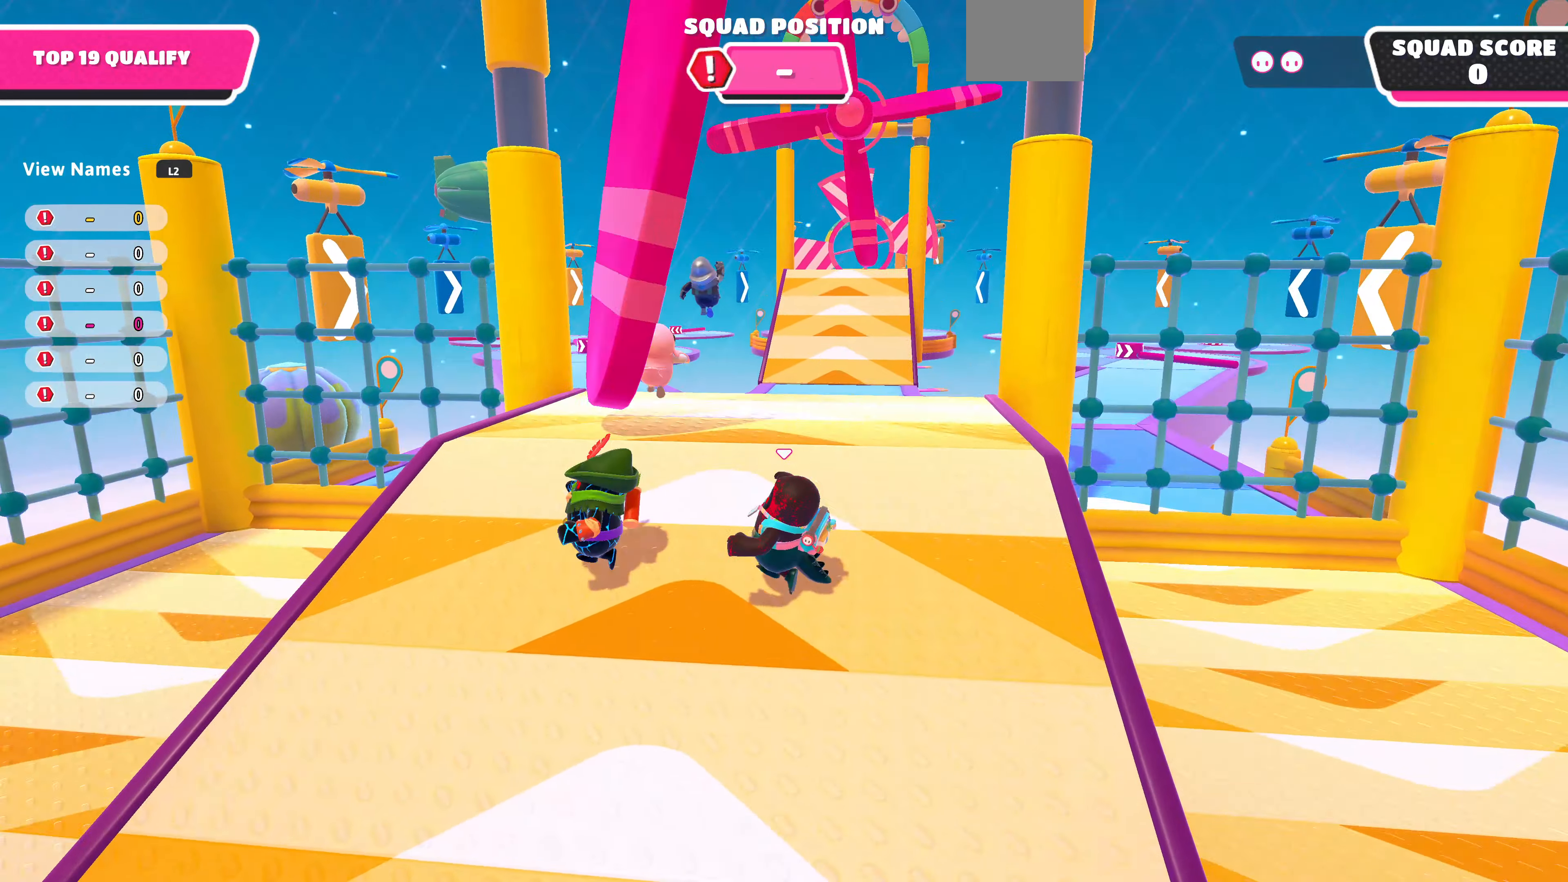
{"buttons": [], "left_stick": "up", "right_stick": "center", "events": [[66, "left_stick", "up"]]}
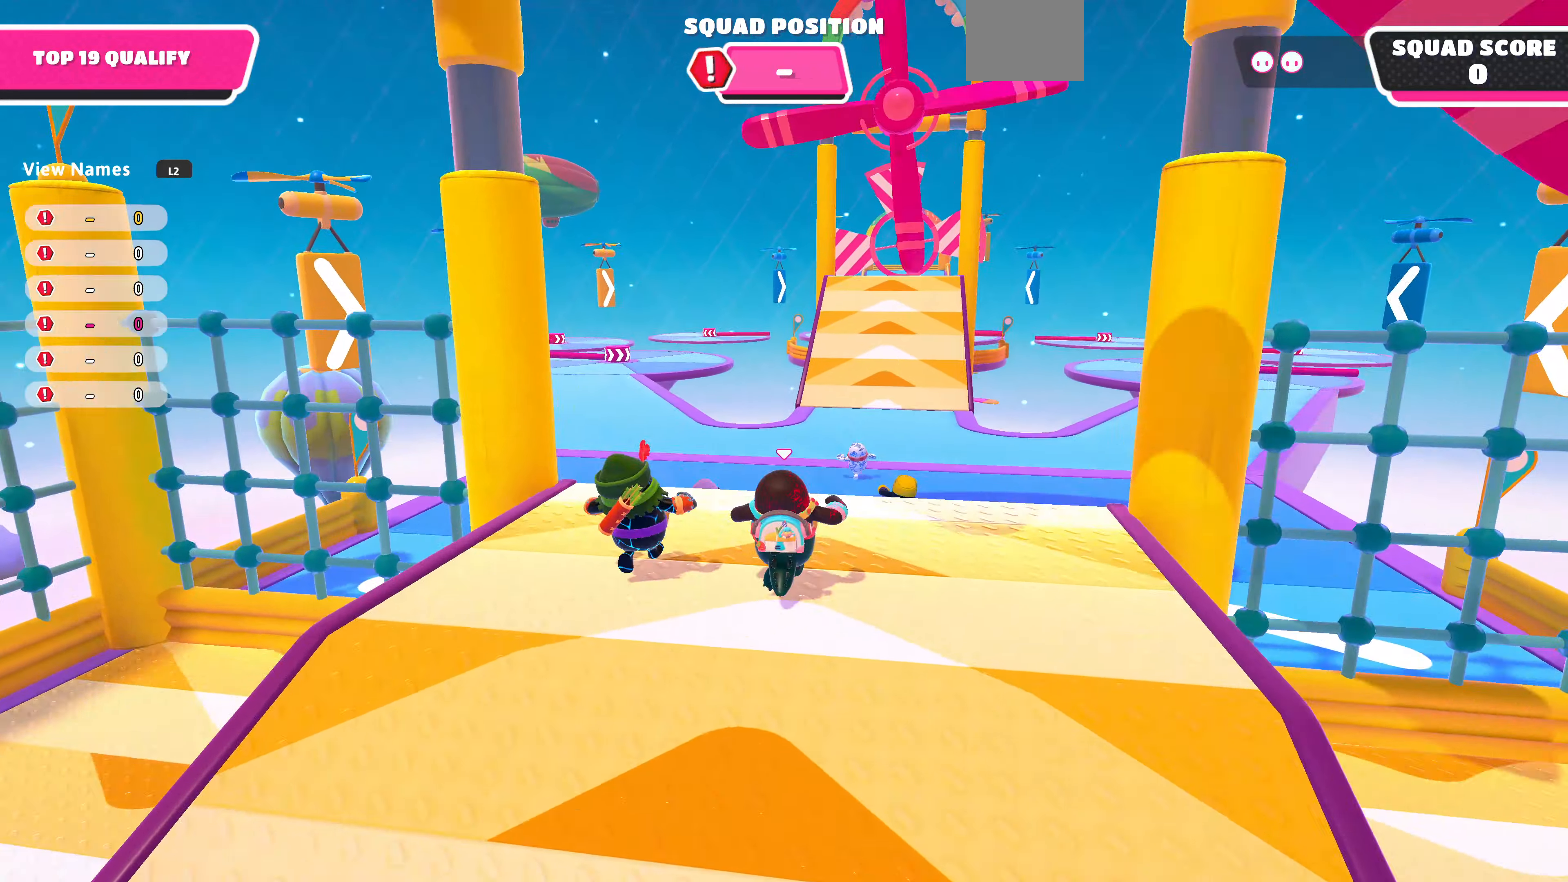
{"buttons": ["CROSS"], "left_stick": "up", "right_stick": "center", "events": [[334, "CROSS", "down"]]}
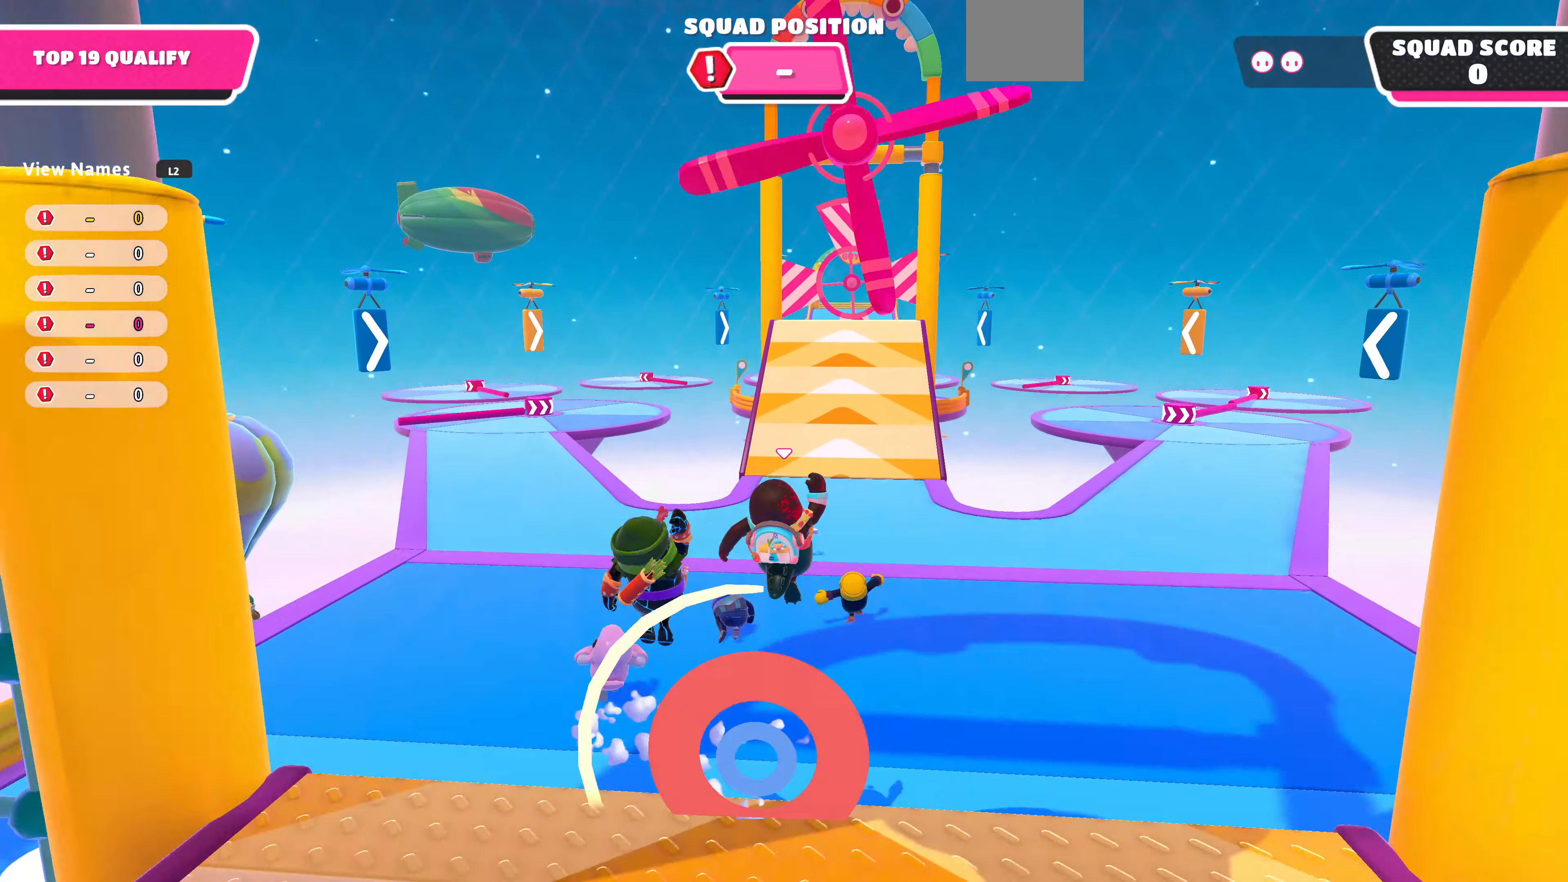
{"buttons": [], "left_stick": "up", "right_stick": "center", "events": [[34, "CROSS", "up"]]}
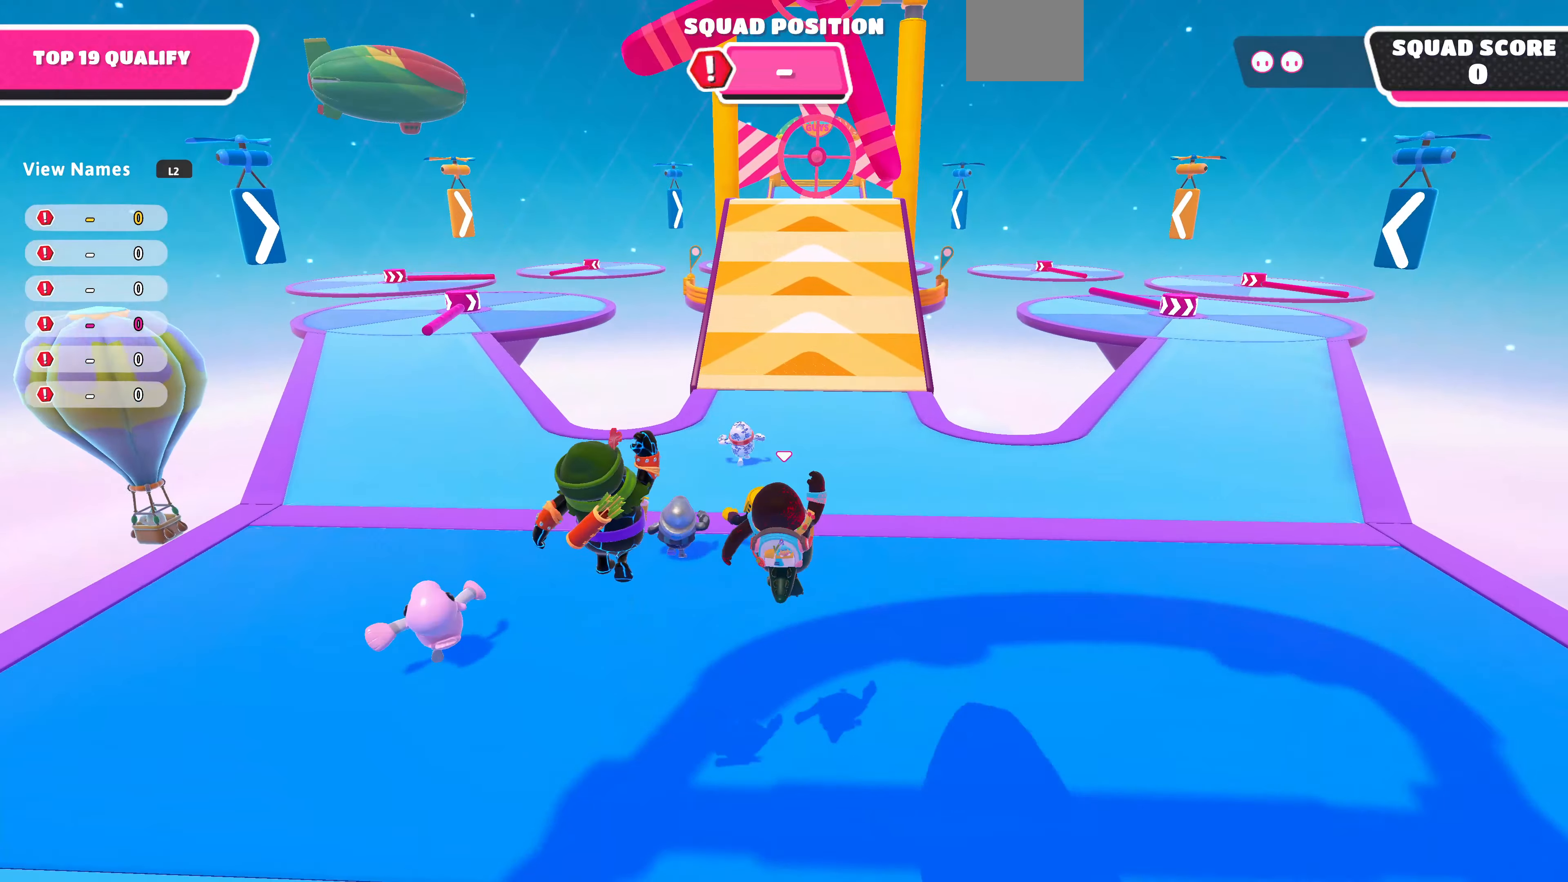
{"buttons": [], "left_stick": "up", "right_stick": "center", "events": []}
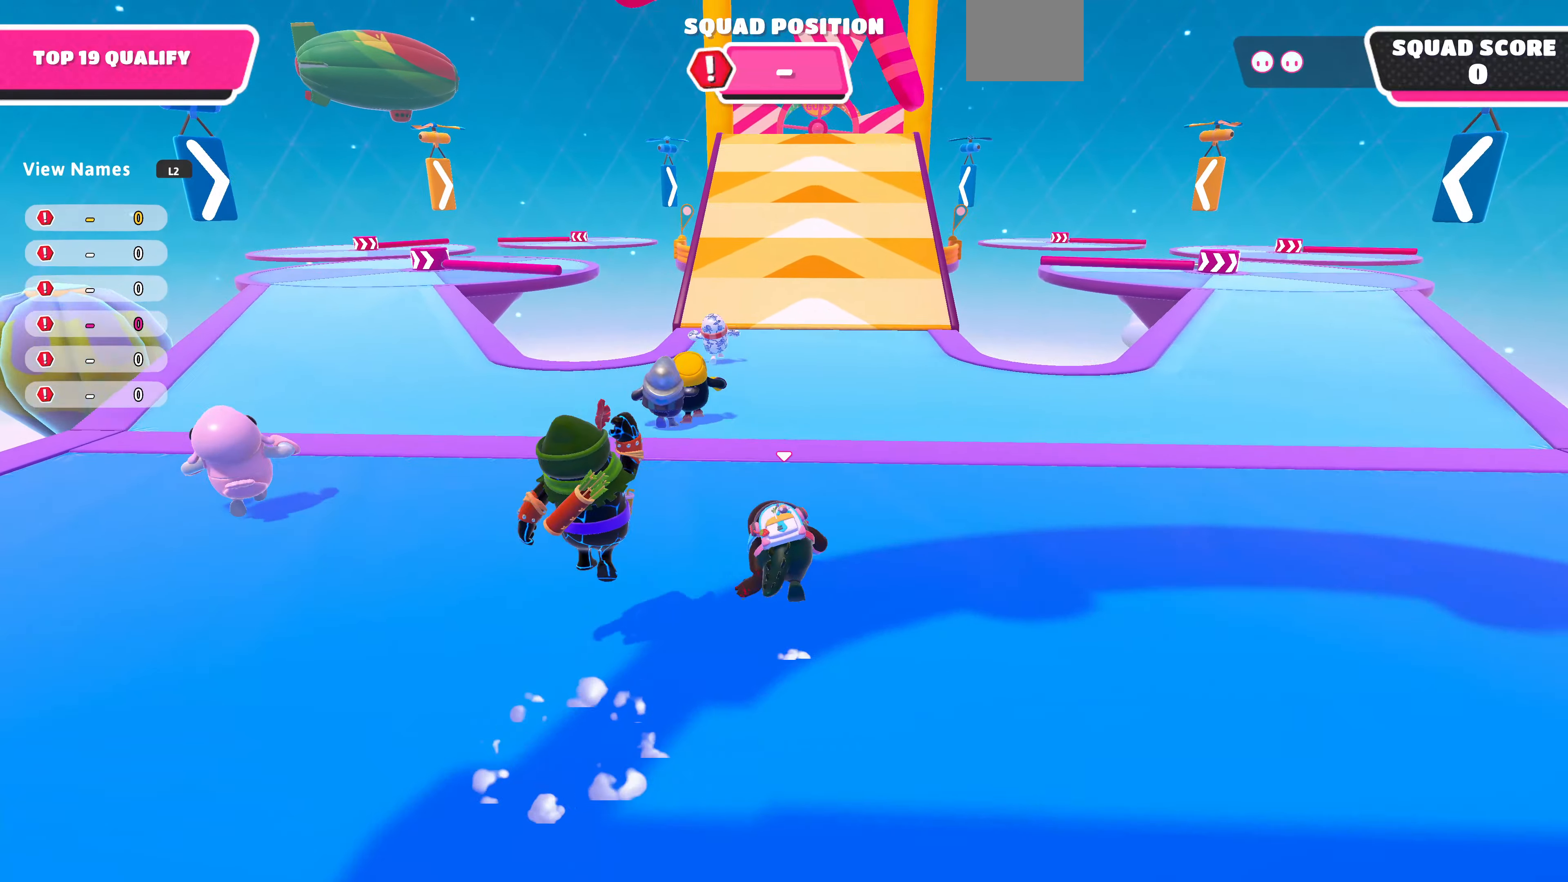
{"buttons": [], "left_stick": "up-left", "right_stick": "center", "events": [[34, "left_stick", "up-left"]]}
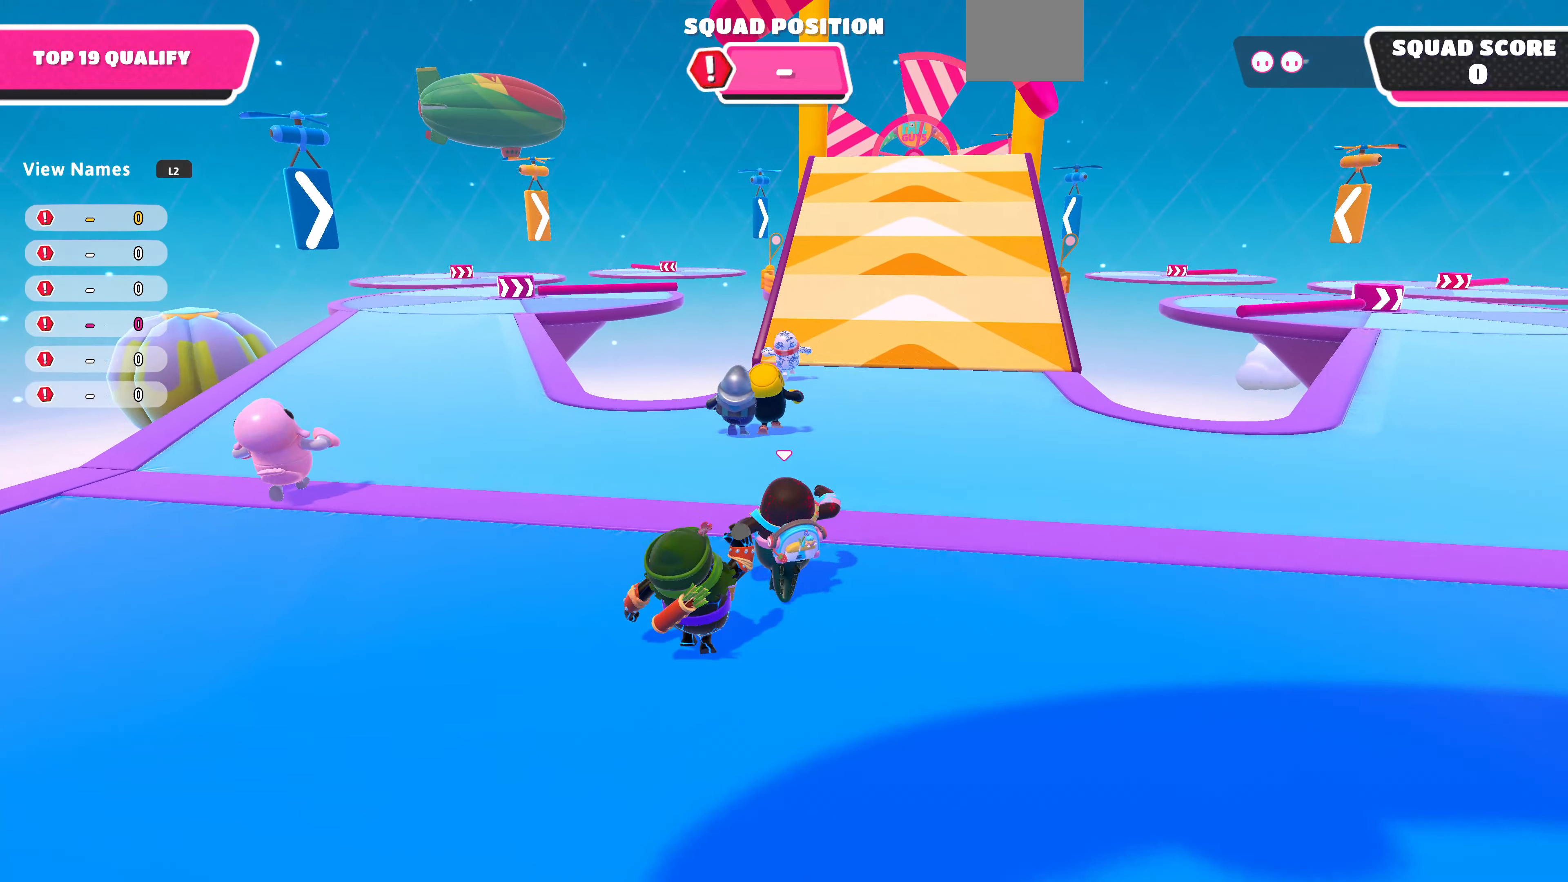
{"buttons": [], "left_stick": "up", "right_stick": "right", "events": [[300, "left_stick", "up"], [400, "right_stick", "right"]]}
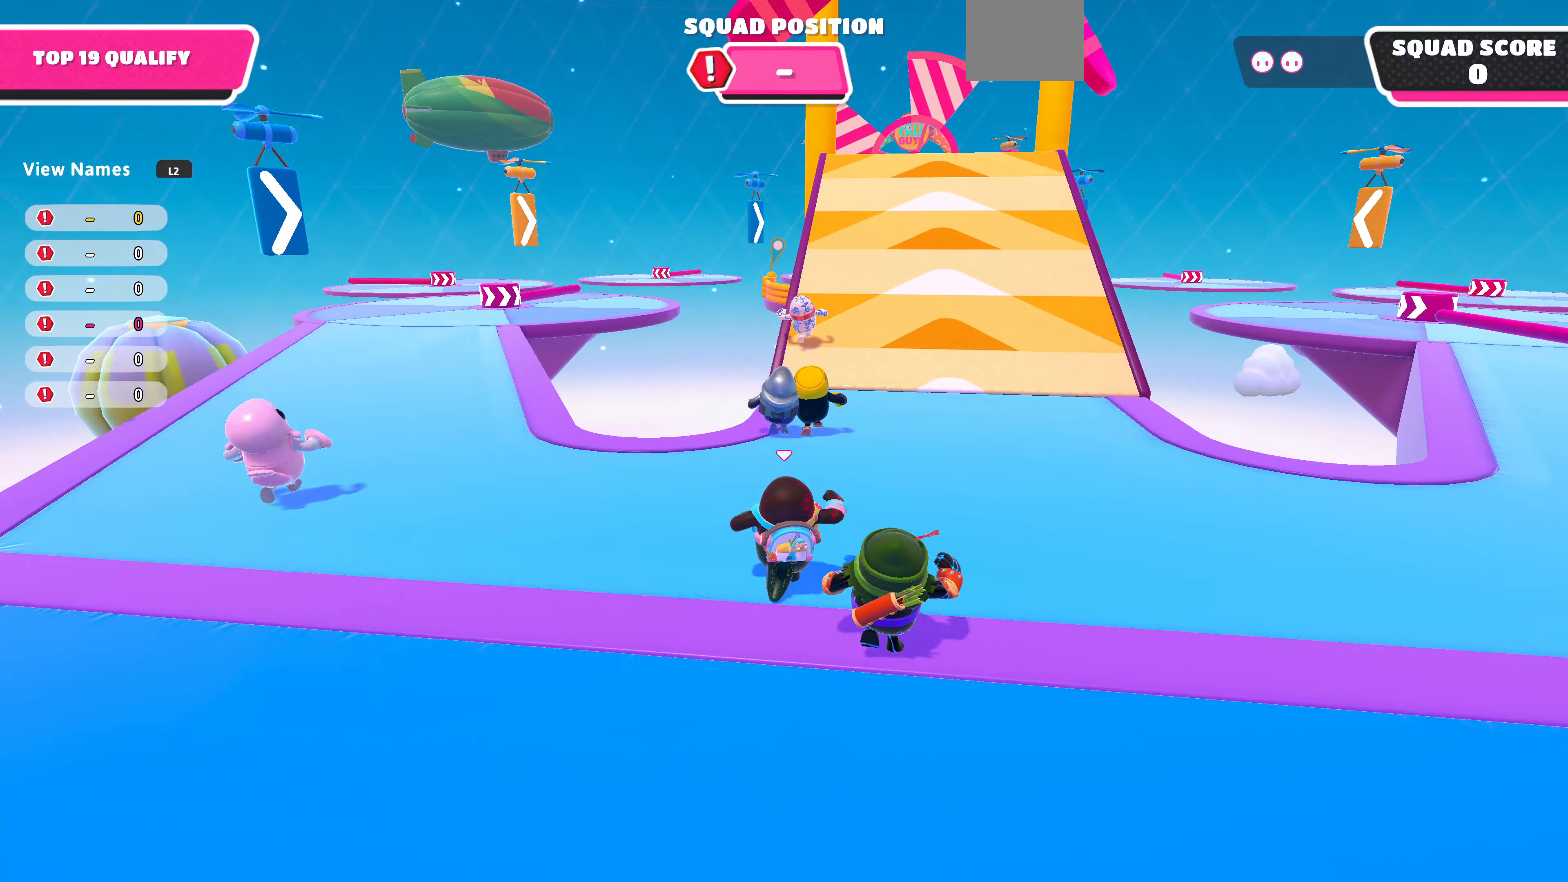
{"buttons": [], "left_stick": "up", "right_stick": "center", "events": [[100, "right_stick", "center"]]}
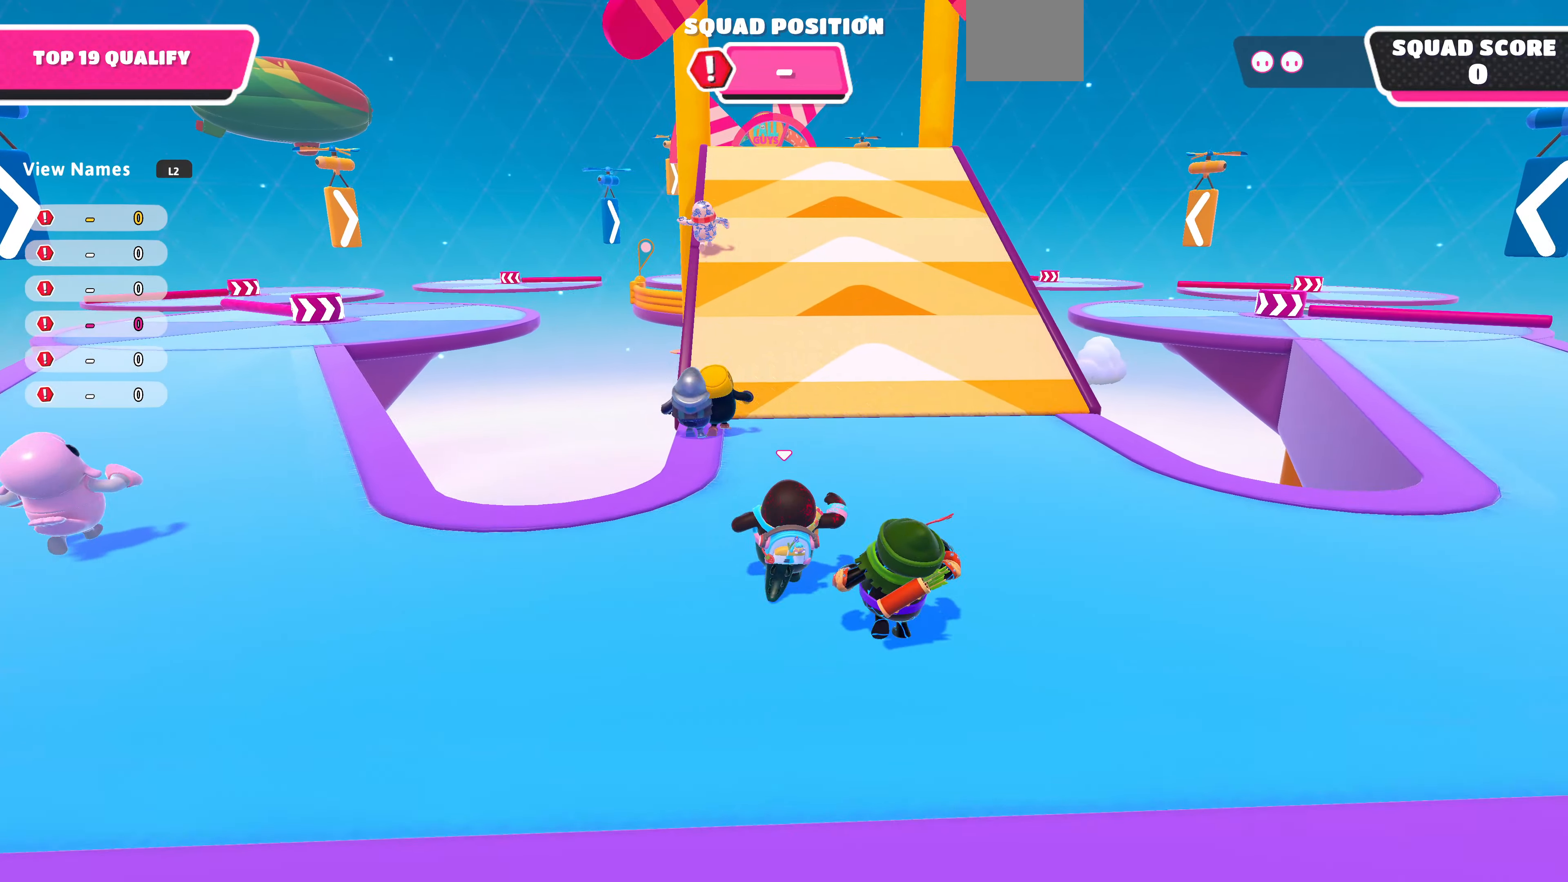
{"buttons": [], "left_stick": "up", "right_stick": "up", "events": [[334, "right_stick", "up"]]}
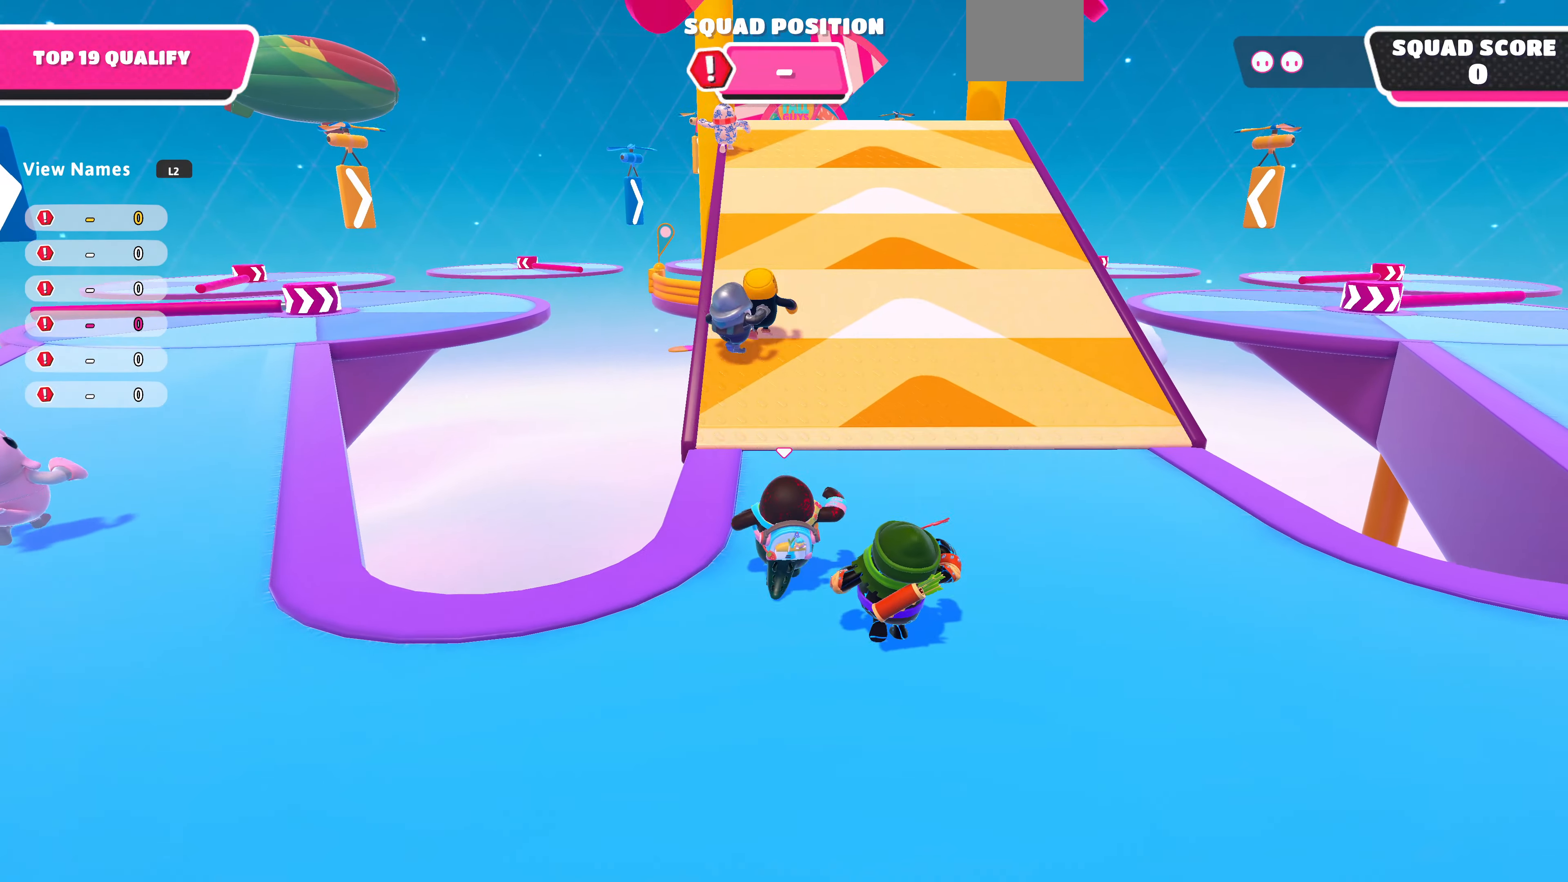
{"buttons": [], "left_stick": "up", "right_stick": "center", "events": [[34, "right_stick", "center"]]}
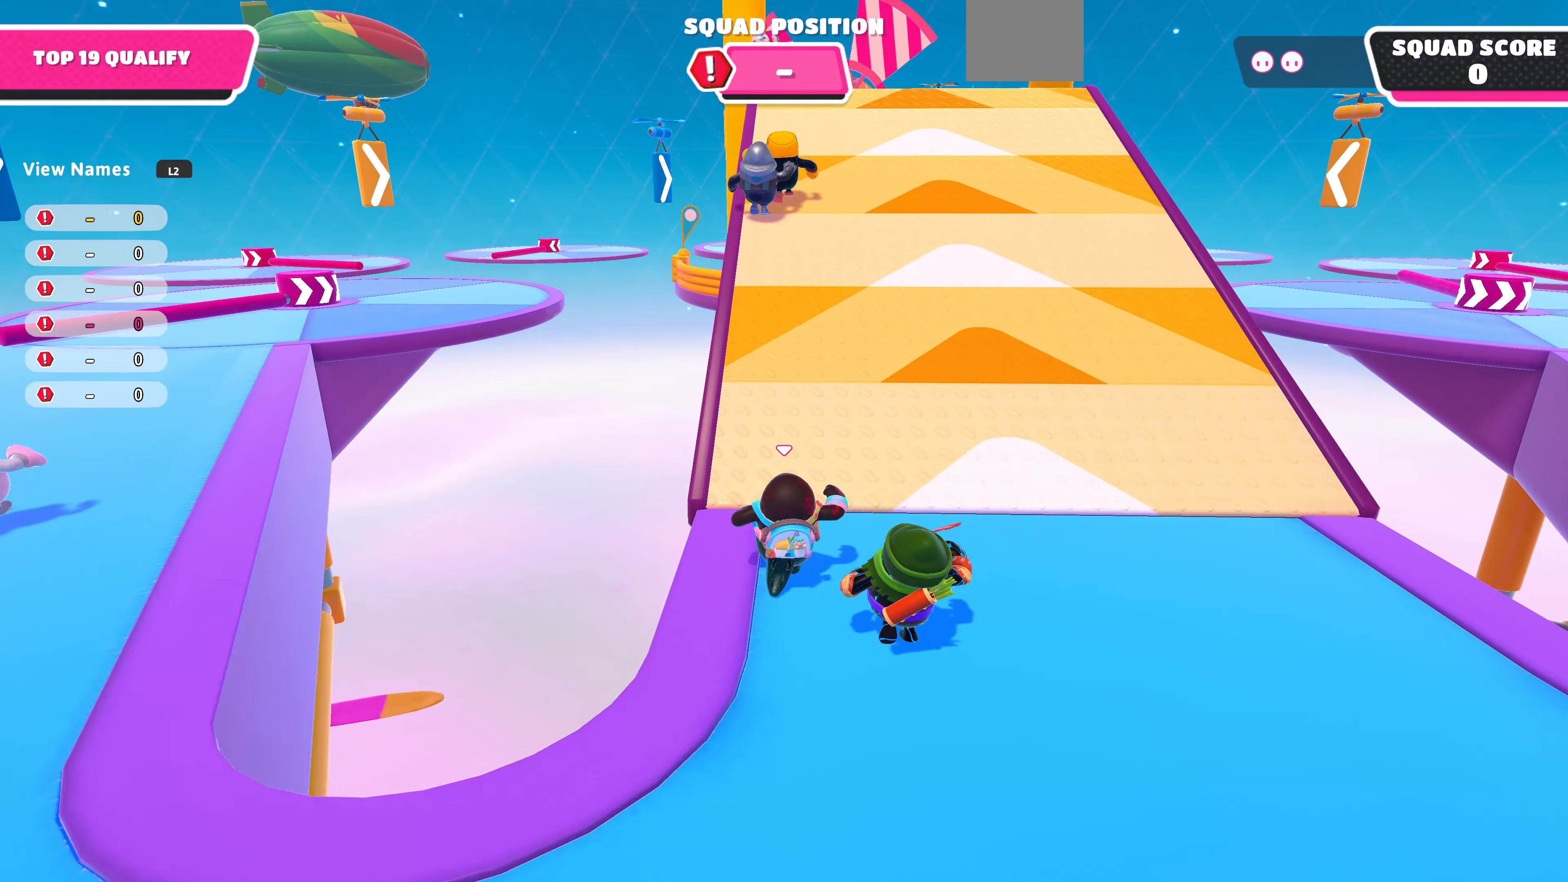
{"buttons": [], "left_stick": "up", "right_stick": "center", "events": []}
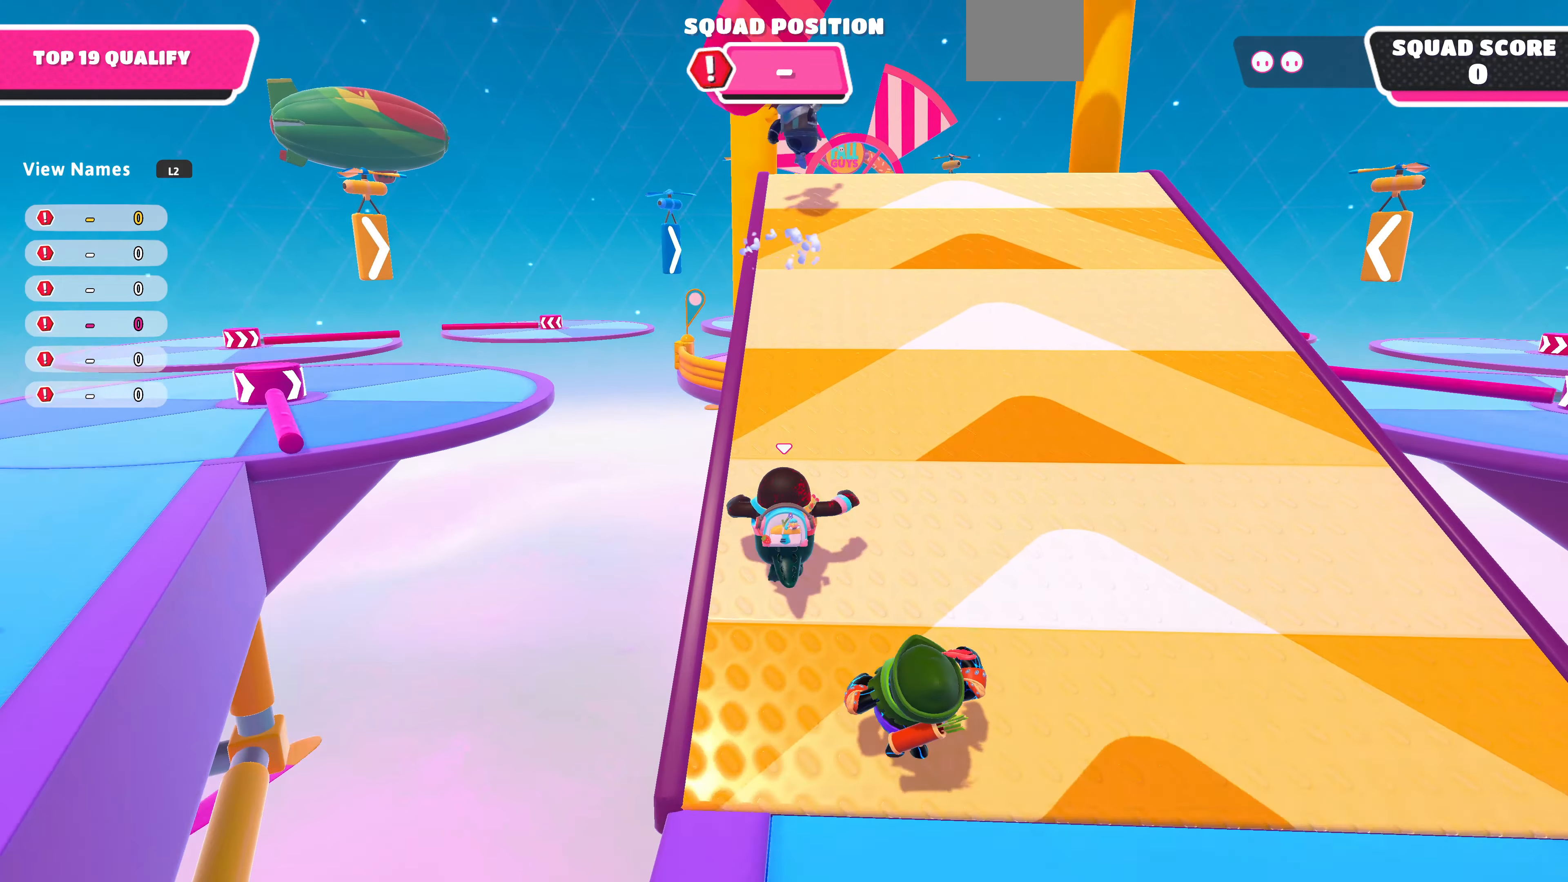
{"buttons": [], "left_stick": "up", "right_stick": "center", "events": []}
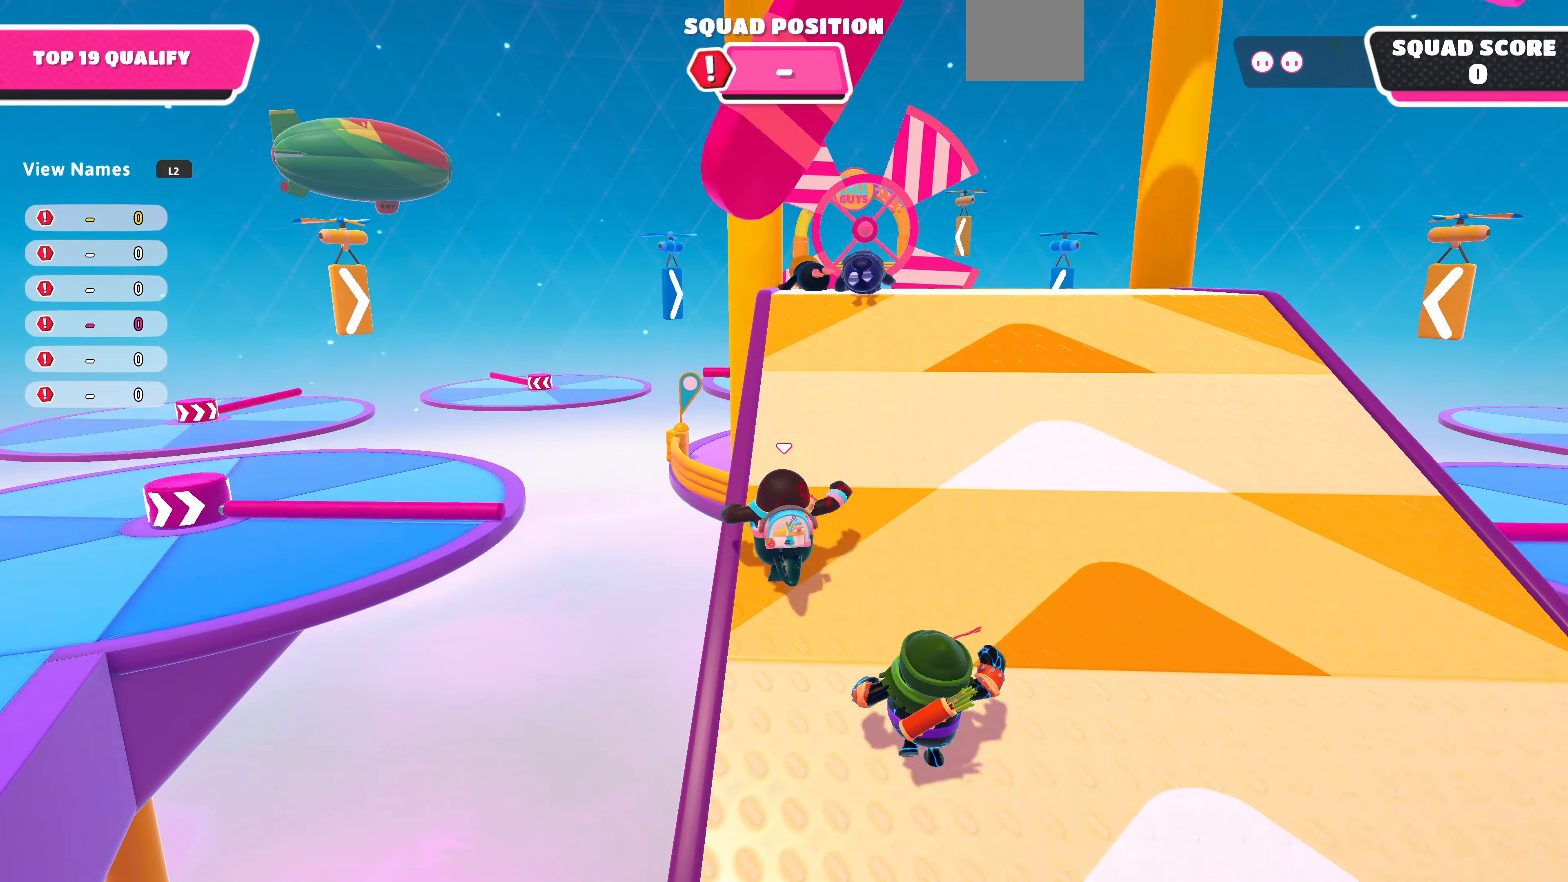
{"buttons": [], "left_stick": "up", "right_stick": "center", "events": []}
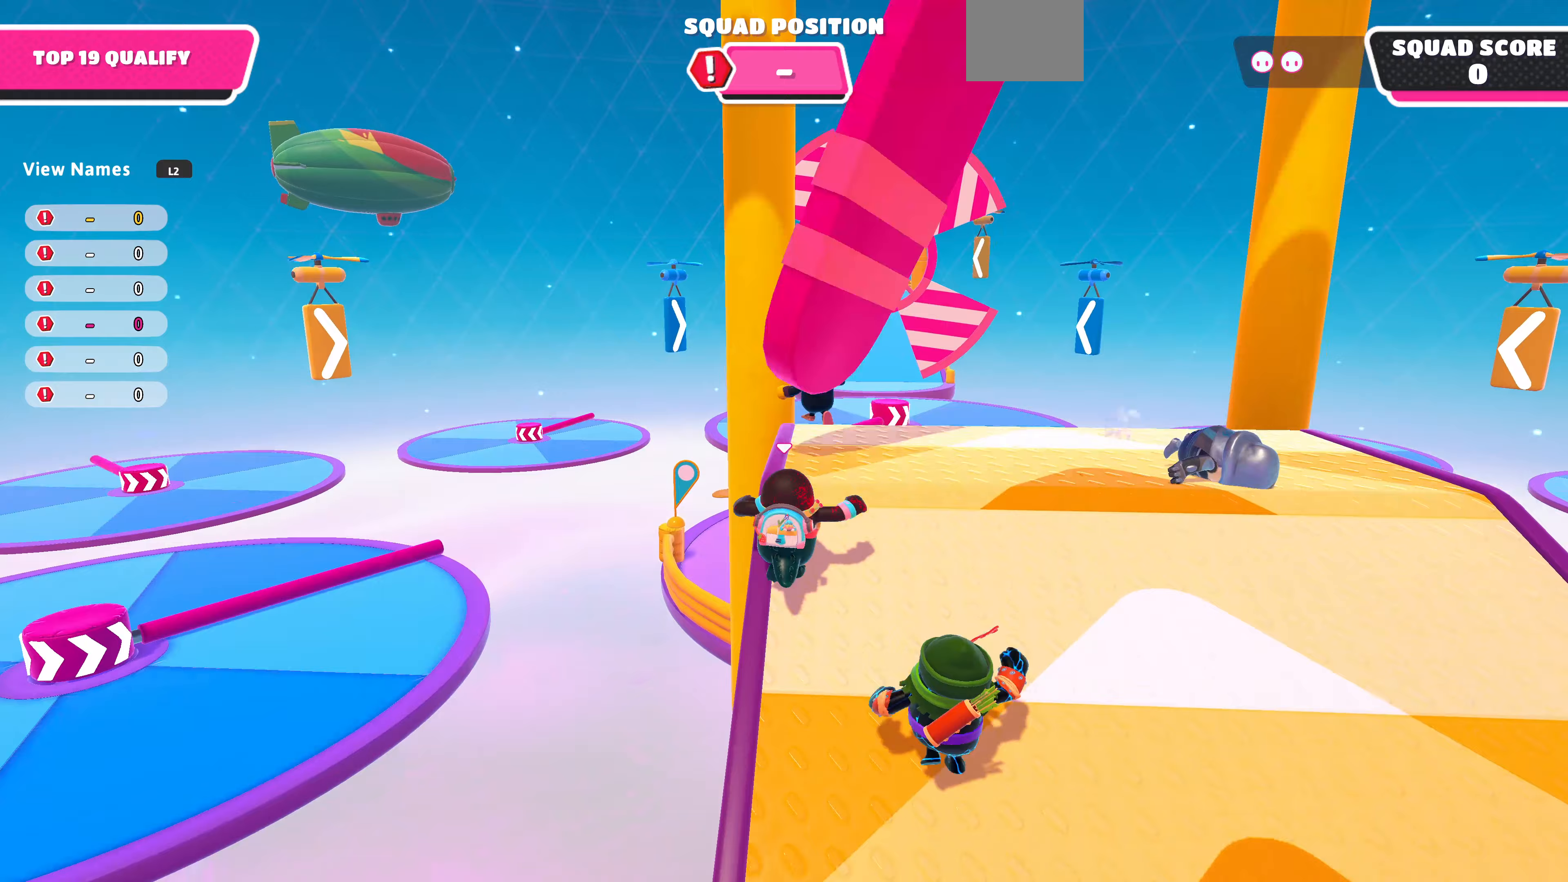
{"buttons": [], "left_stick": "up", "right_stick": "up", "events": [[200, "right_stick", "up"]]}
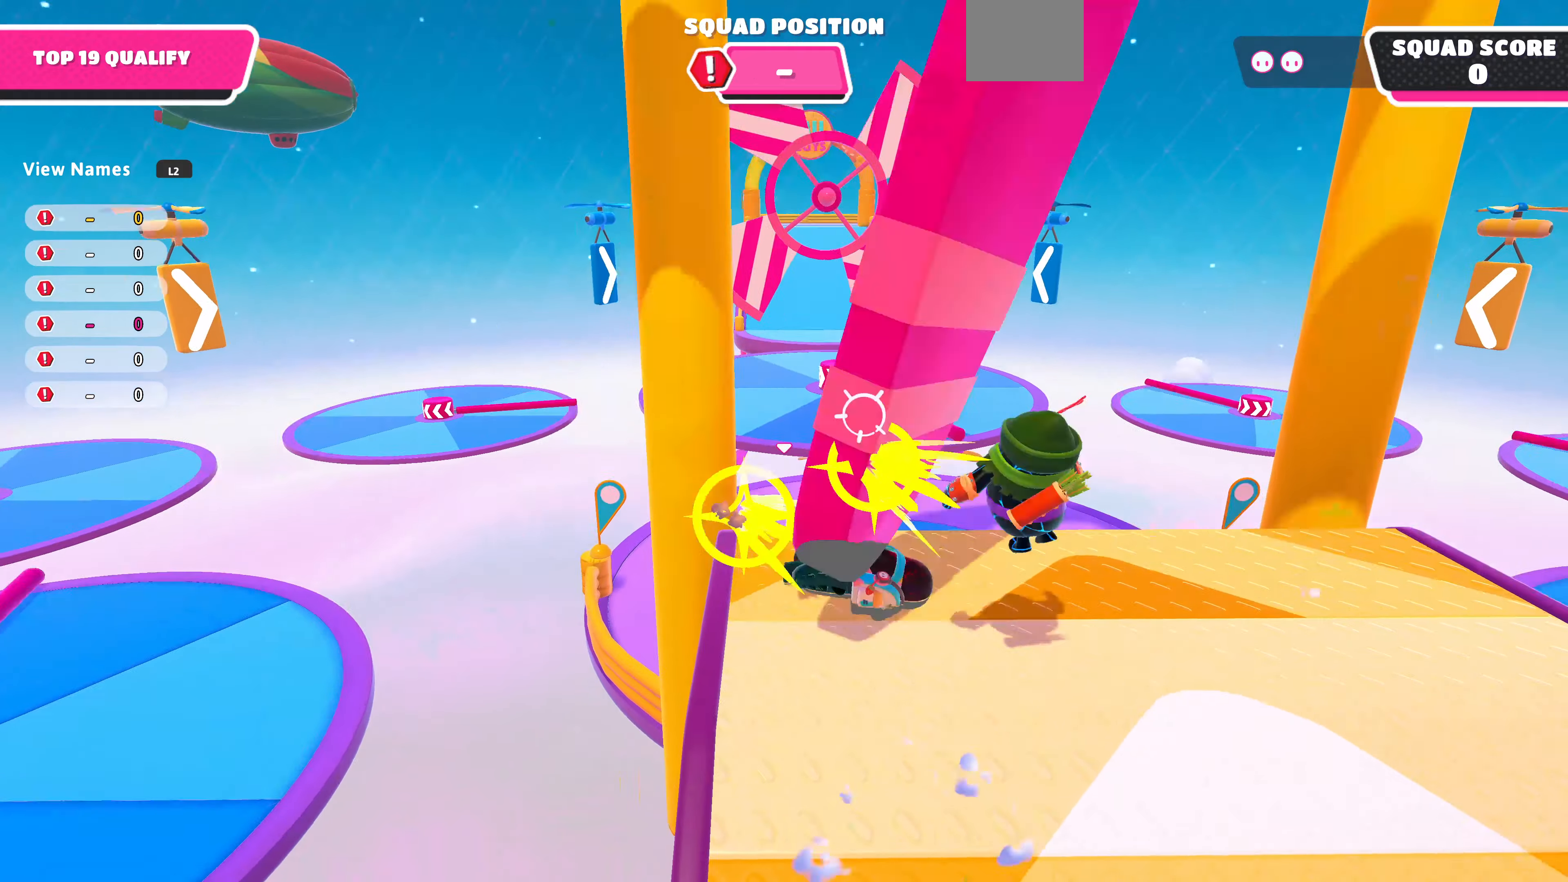
{"buttons": [], "left_stick": "up", "right_stick": "up", "events": []}
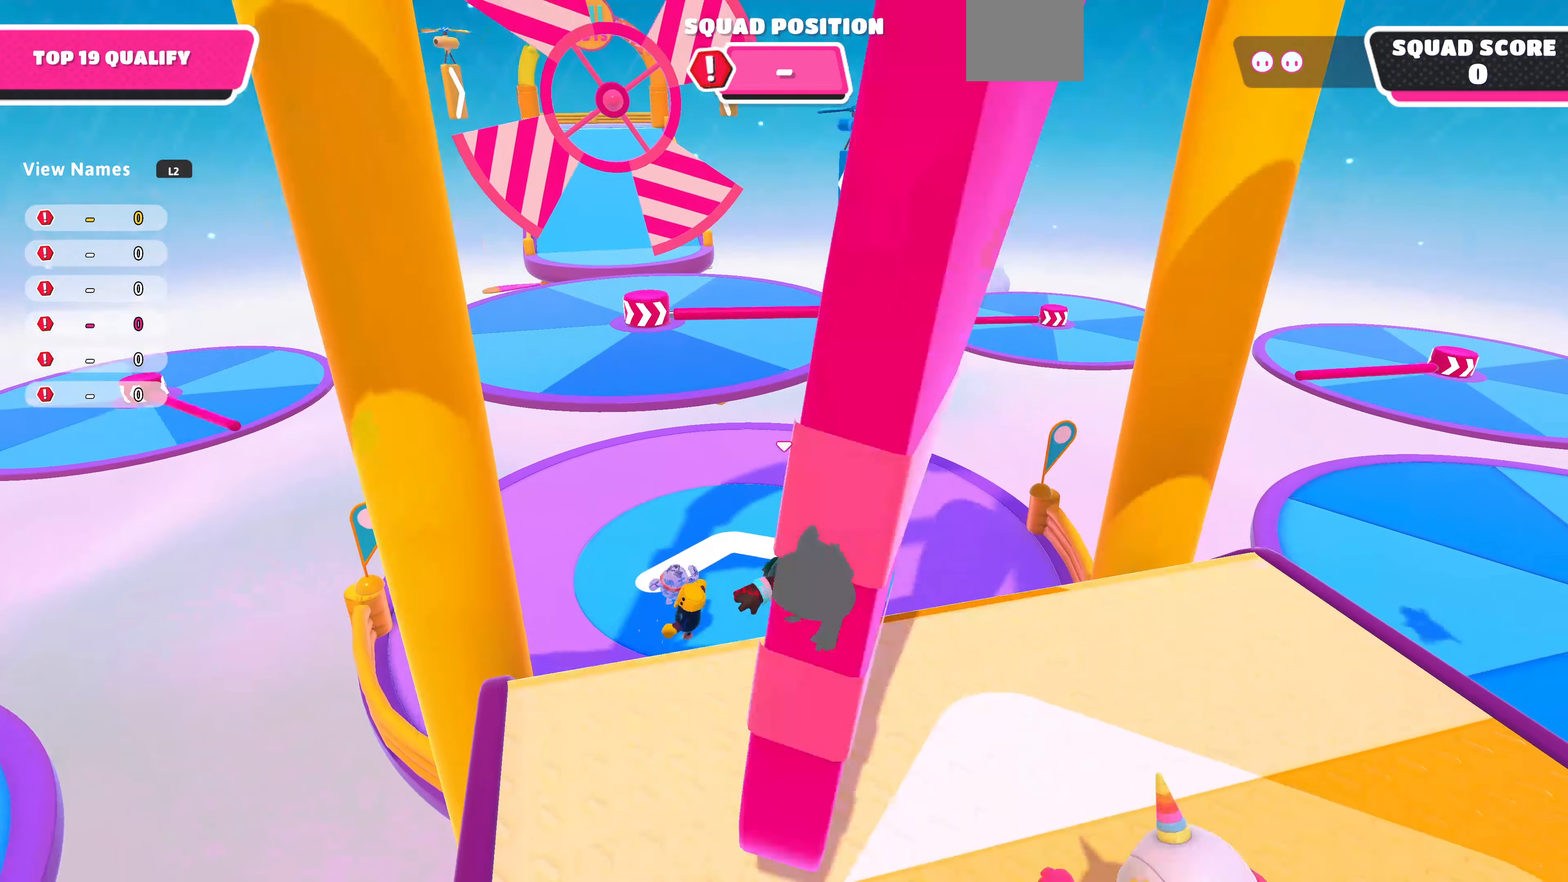
{"buttons": [], "left_stick": "up", "right_stick": "center", "events": [[433, "right_stick", "center"]]}
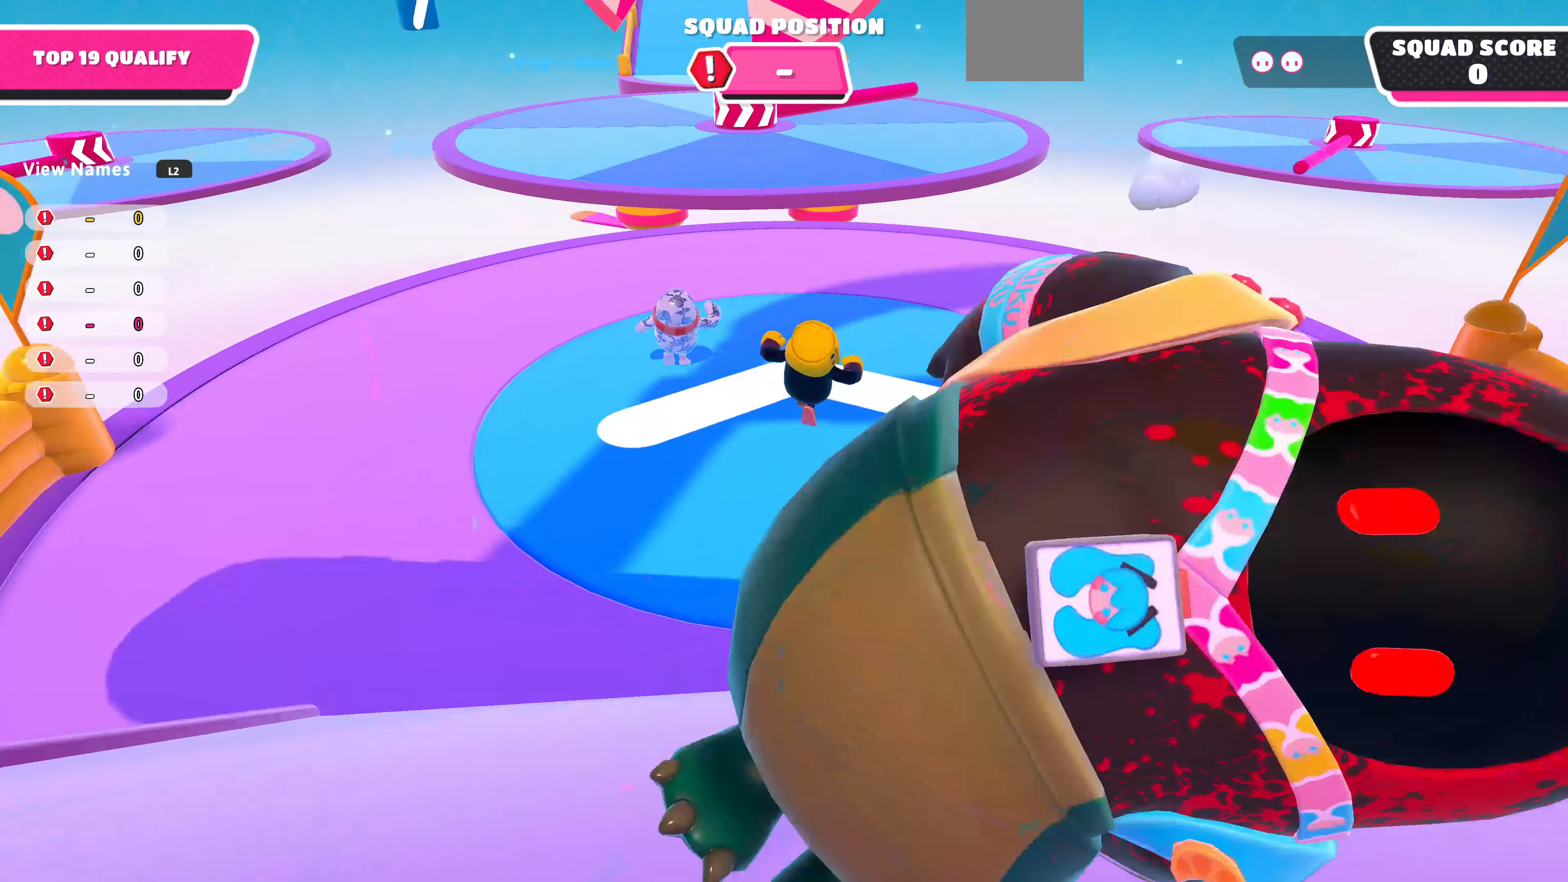
{"buttons": [], "left_stick": "up", "right_stick": "center", "events": []}
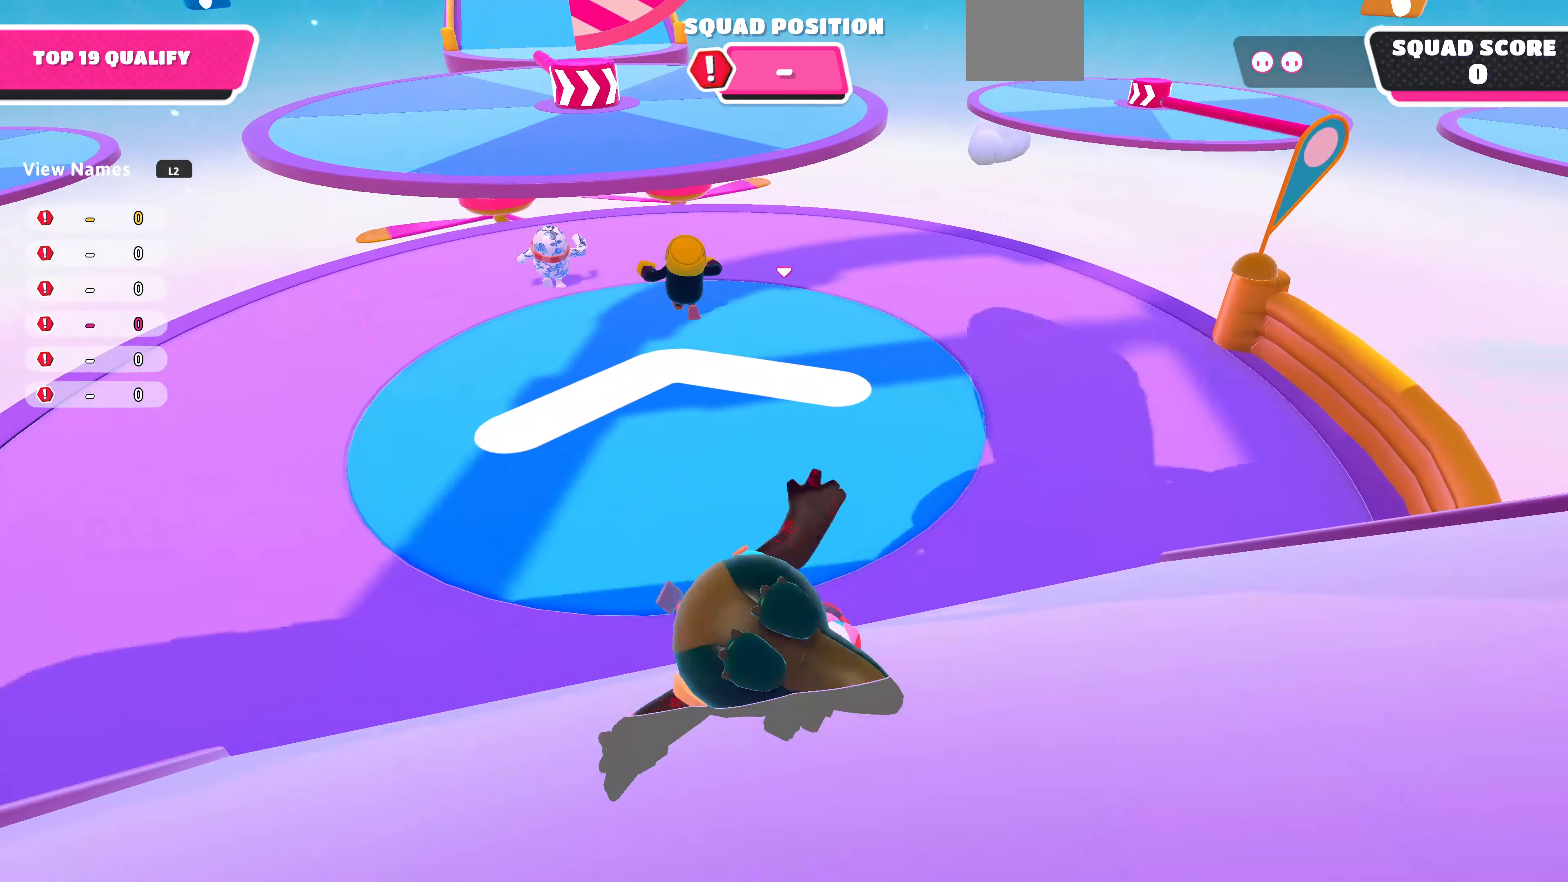
{"buttons": [], "left_stick": "up", "right_stick": "center", "events": []}